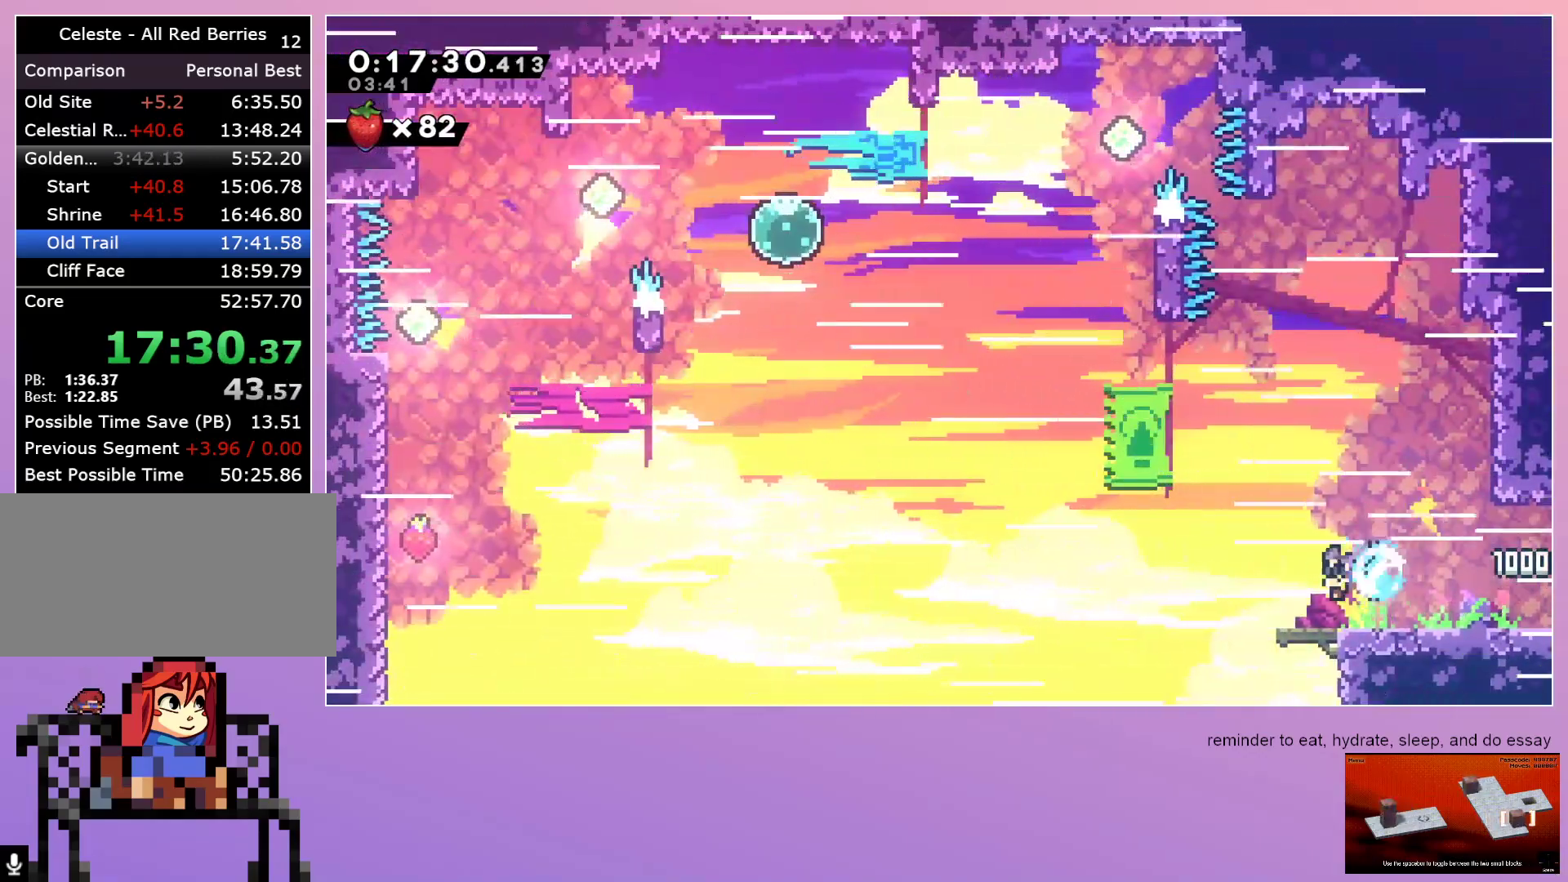
Gameplay with keyboard; each line is a JSON object with the keys held at the frame after it. "events" lists presses ("down") and releases ("up") of "dash", "down", "grab", "left", "menu", "right" and "up" between this image and that frame as [ms after this image, input, new state], when the widget could be followed in between. No other keys are recorded. Mouse input is not recorded. Key names are as the overlay labels them; some are game actions (e.g. jump) rather than physical keys. Not read: jump.
{"keys": ["left"], "events": [[83, "dash", "up"], [83, "down", "up"]]}
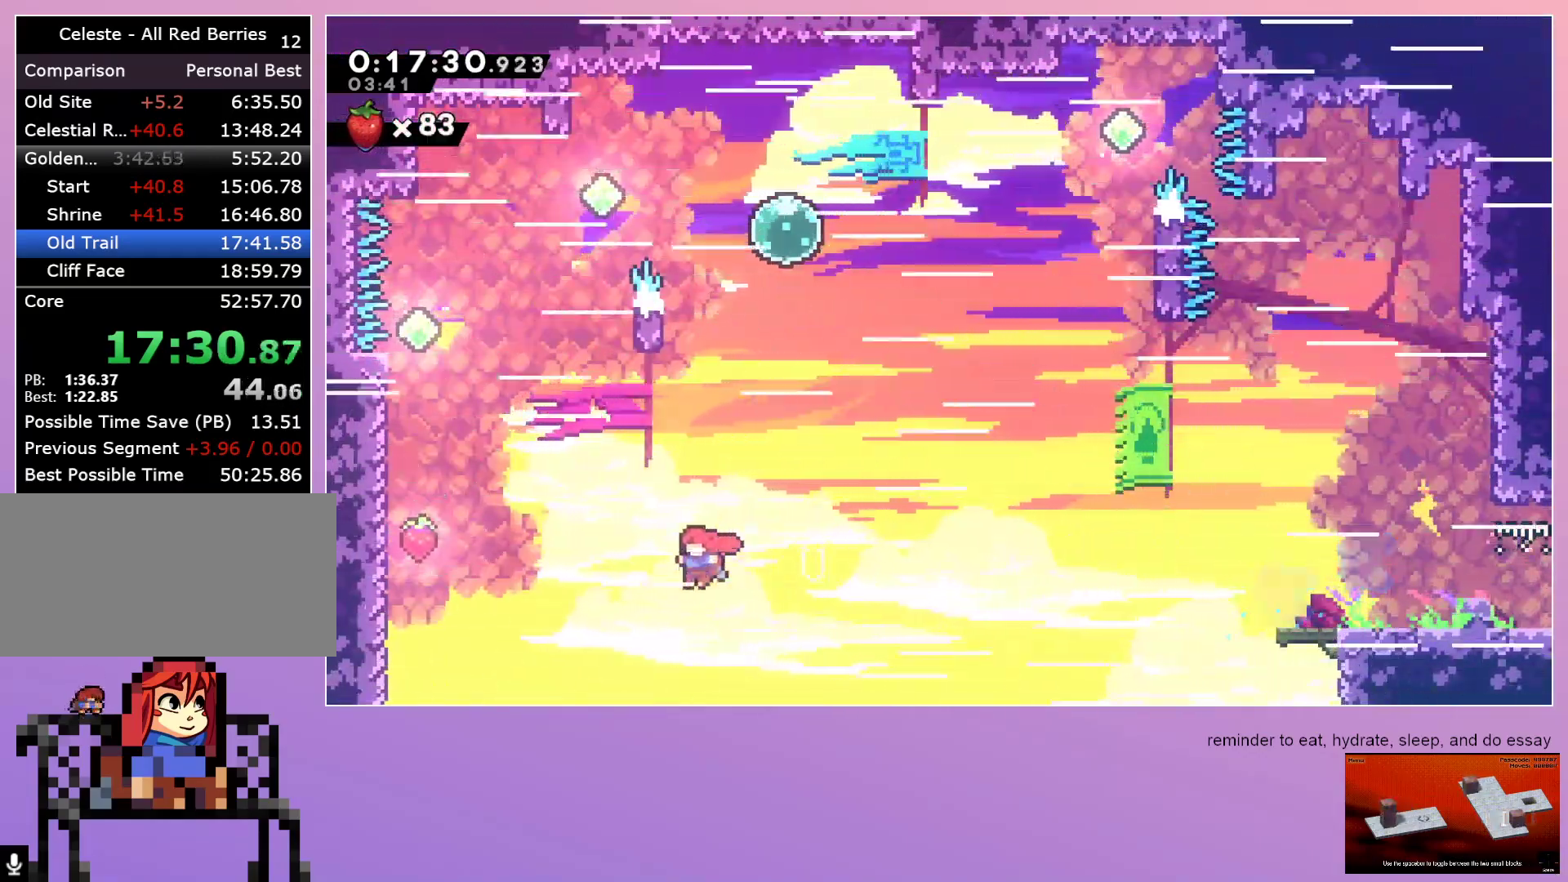
{"keys": ["grab", "left"], "events": [[167, "up", "down"], [200, "dash", "down"], [250, "grab", "down"], [350, "dash", "up"], [350, "up", "up"]]}
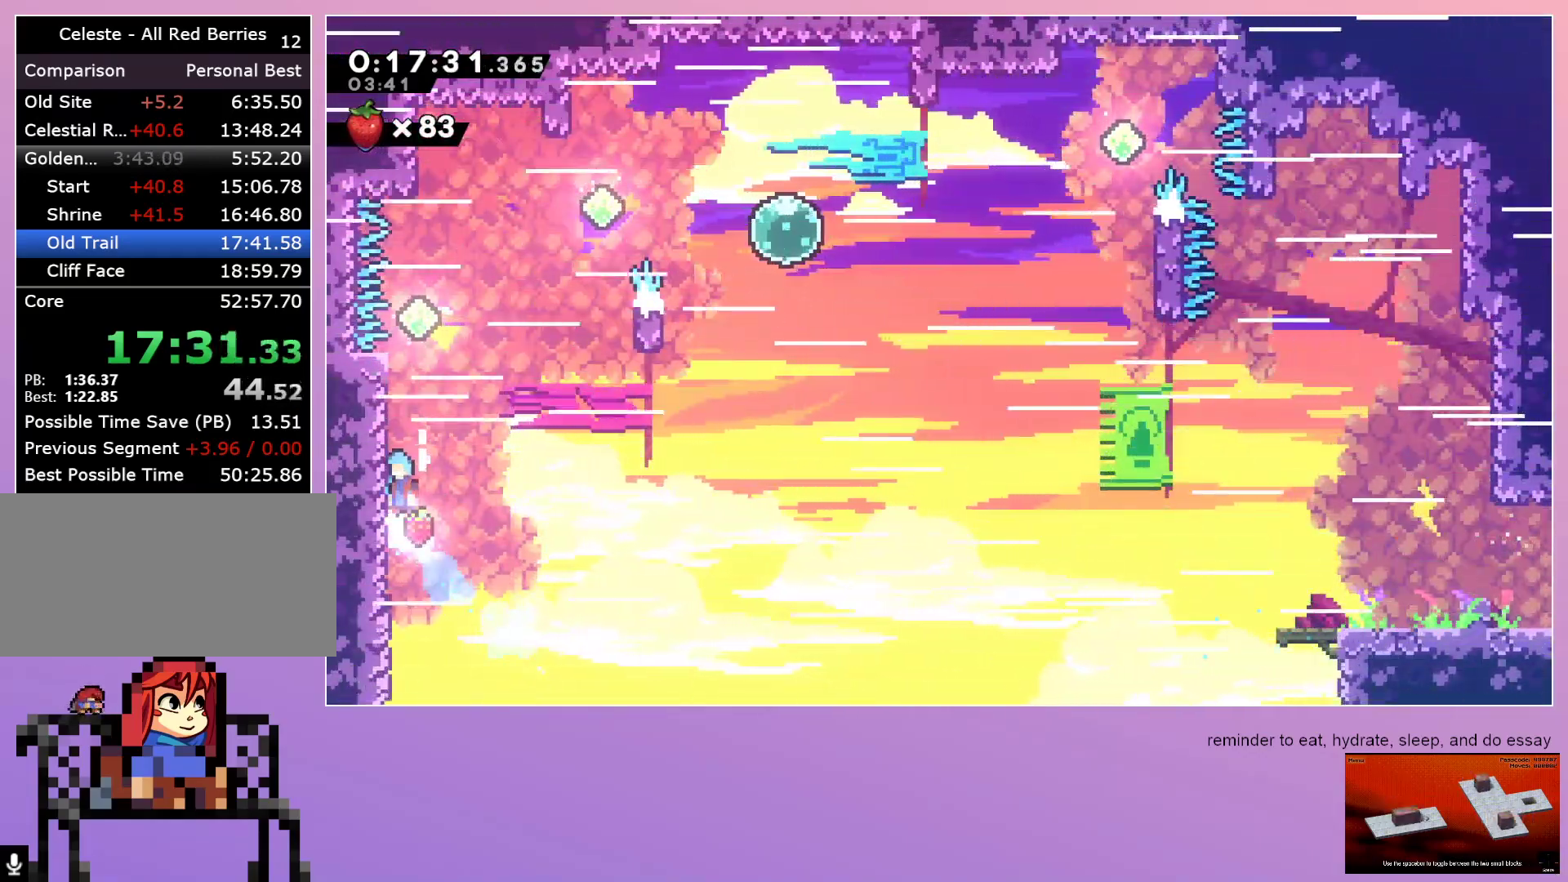
{"keys": ["dash", "up"], "events": [[417, "dash", "down"], [417, "left", "up"], [417, "up", "down"], [467, "grab", "up"]]}
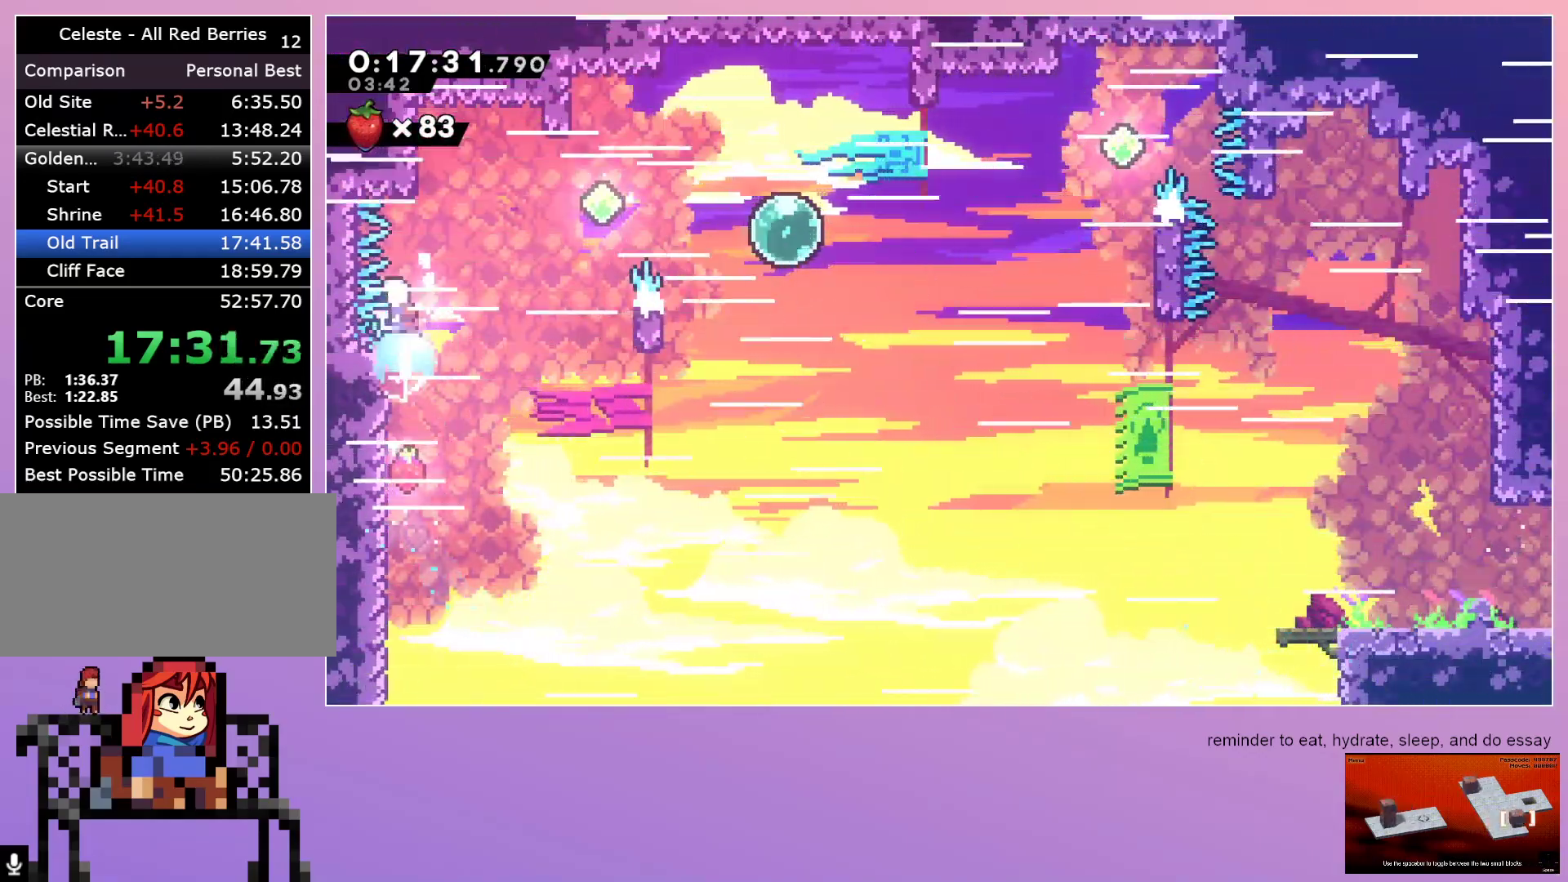
{"keys": ["right"], "events": [[50, "dash", "up"], [100, "up", "up"], [150, "right", "down"]]}
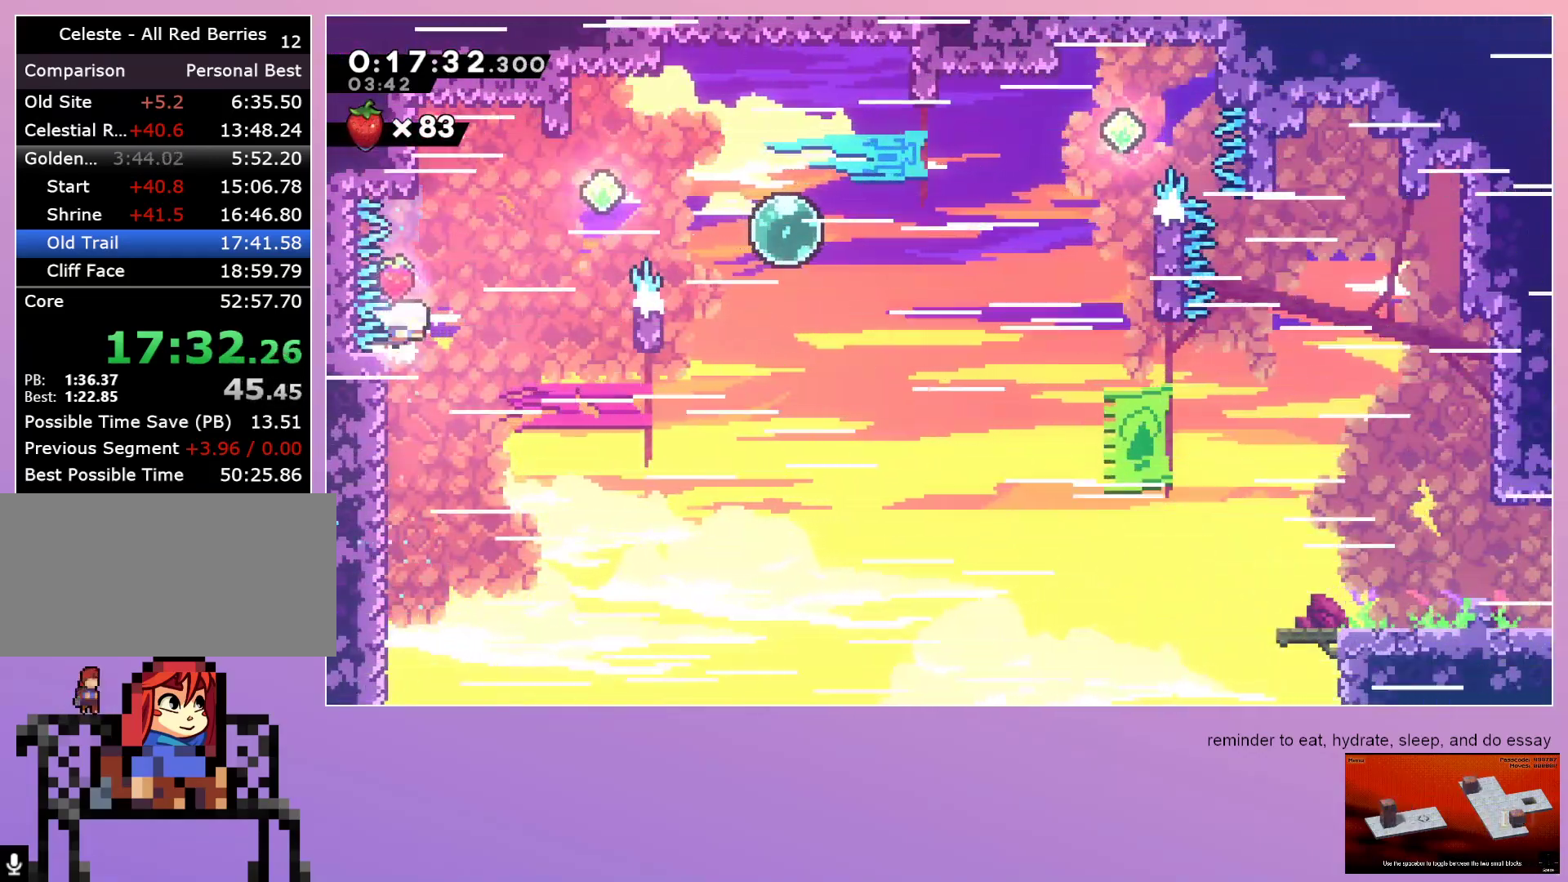
{"keys": ["dash"], "events": [[83, "left", "down"], [83, "right", "up"], [200, "dash", "down"], [283, "dash", "up"], [333, "dash", "down"], [433, "dash", "up"], [467, "dash", "down"], [467, "left", "up"]]}
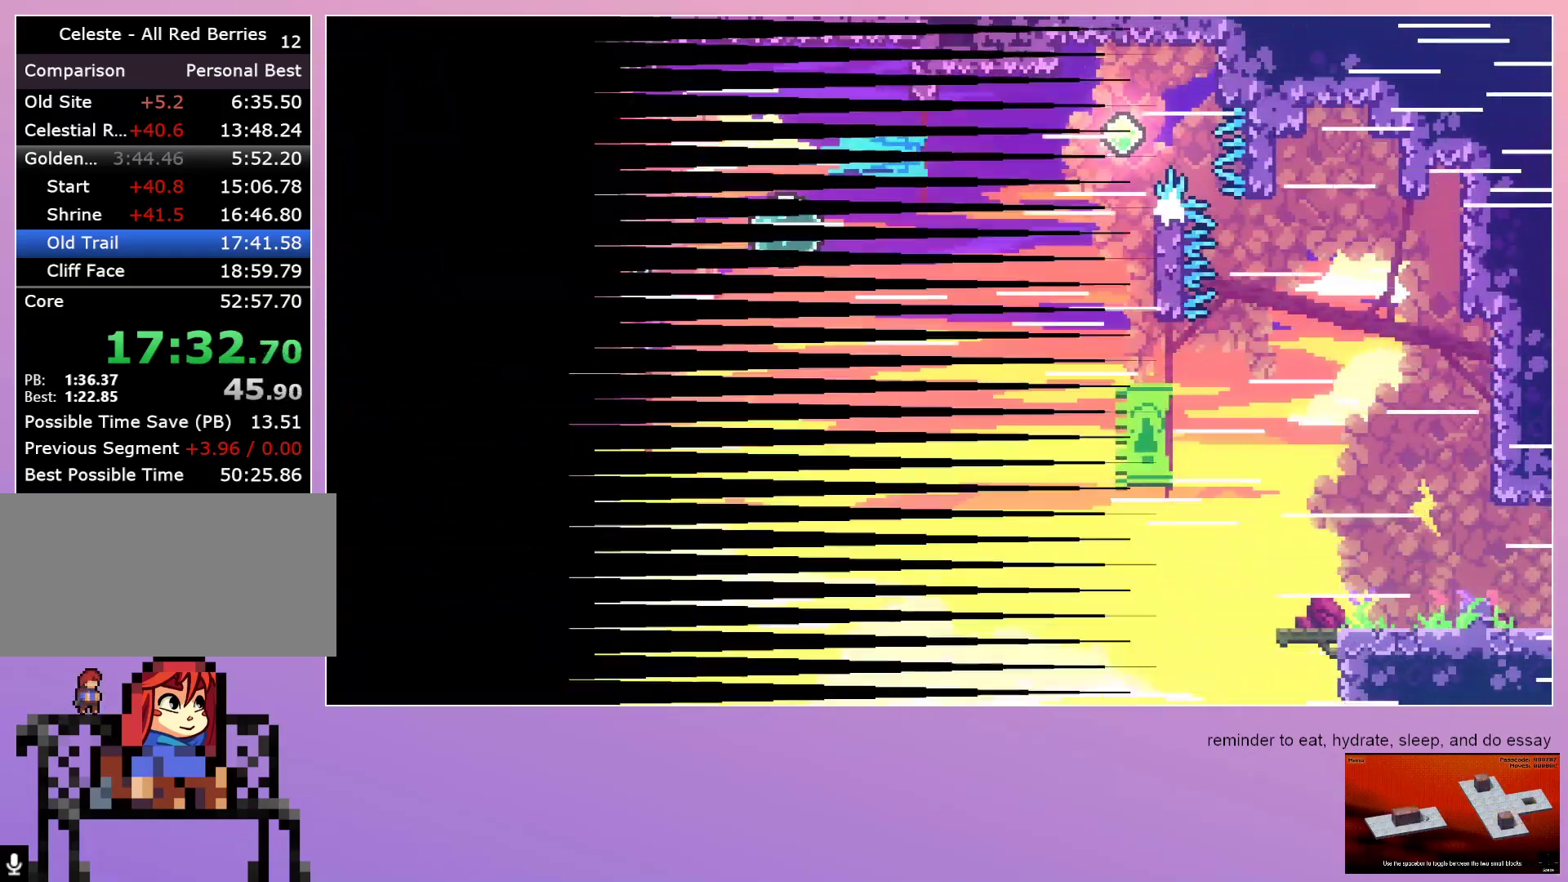
{"keys": [], "events": [[67, "dash", "up"]]}
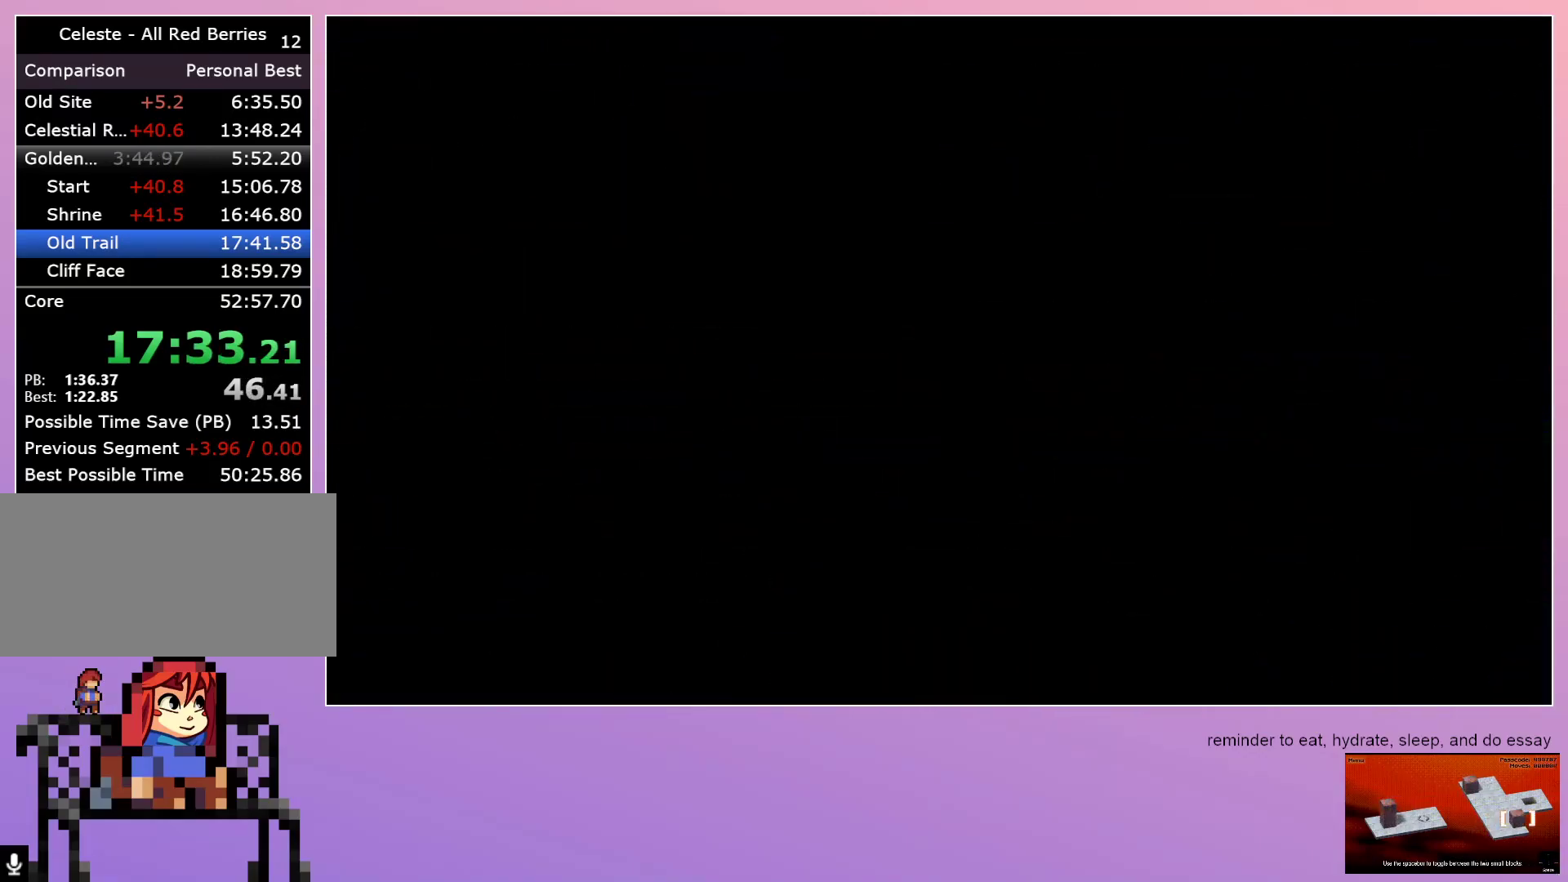
{"keys": ["right"], "events": [[500, "right", "down"]]}
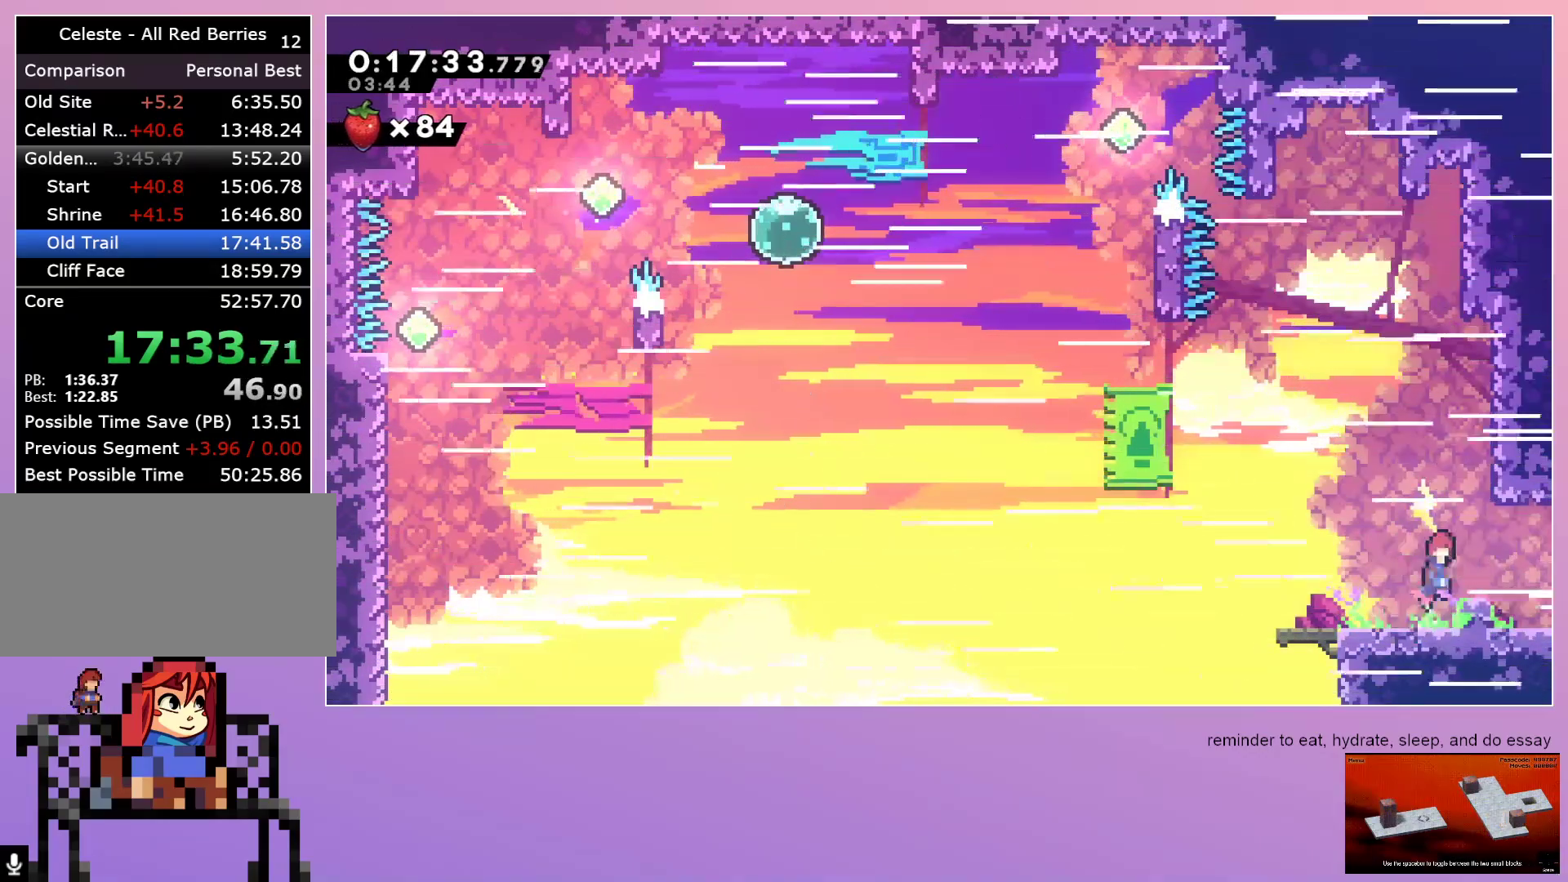
{"keys": ["right"], "events": [[50, "dash", "down"], [150, "dash", "up"]]}
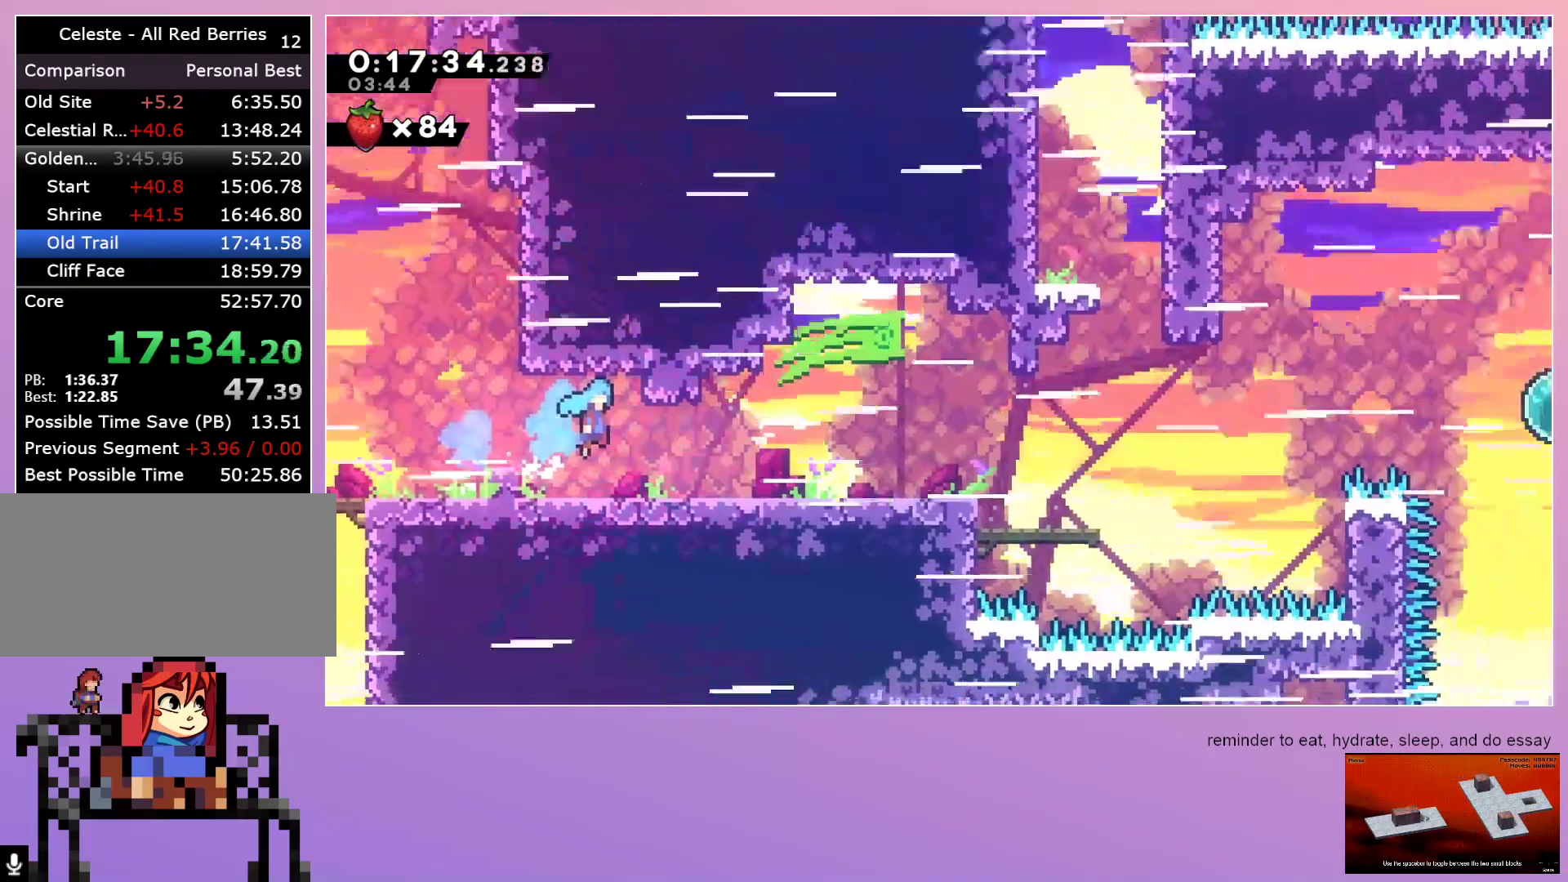
{"keys": ["right"], "events": []}
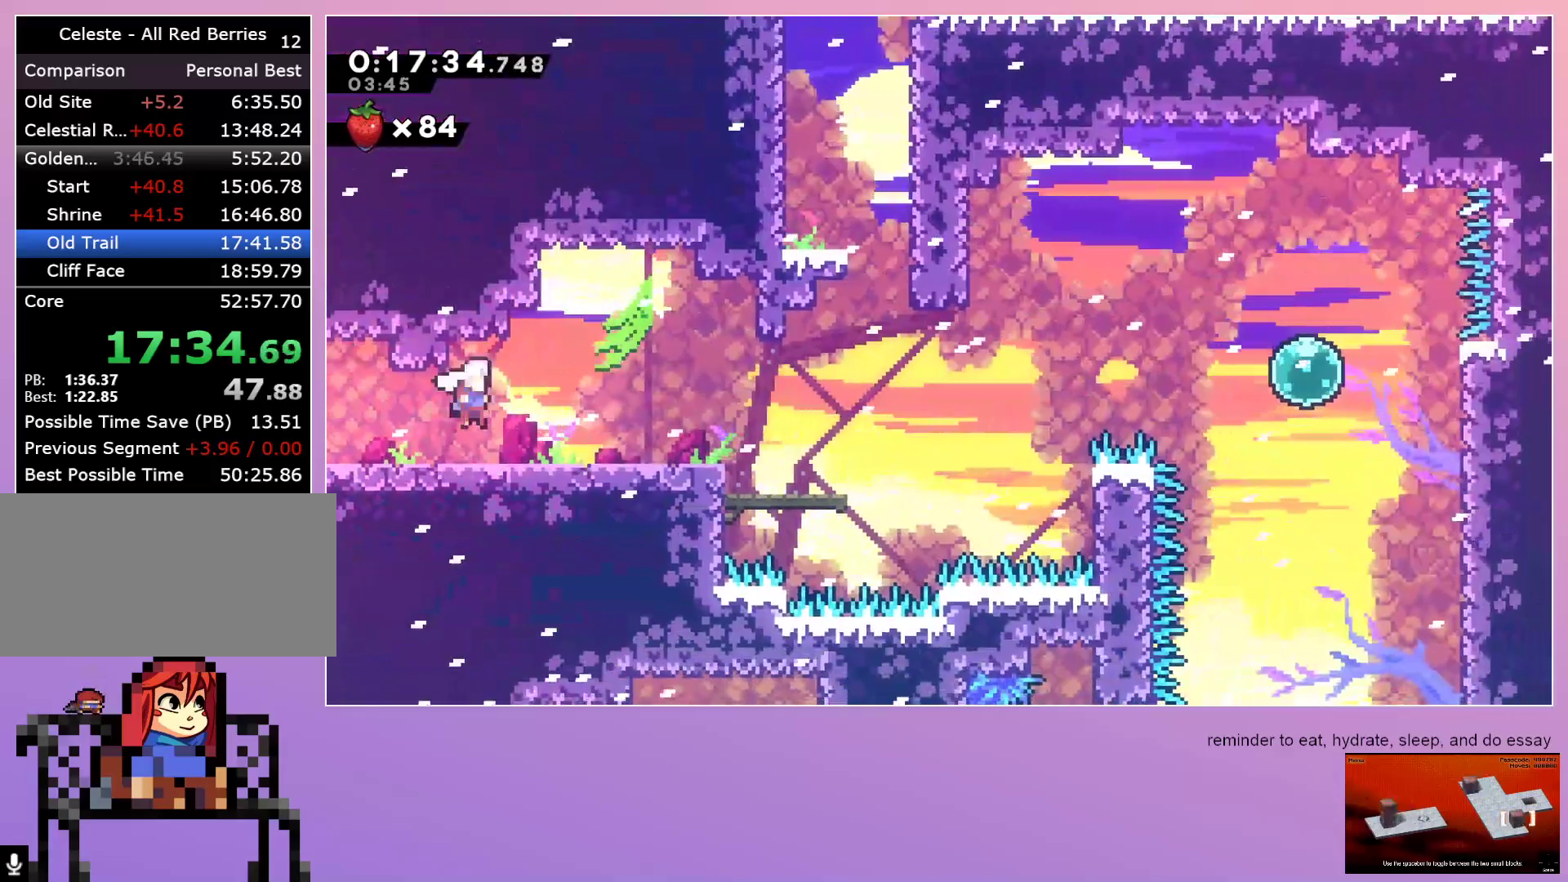
{"keys": ["dash", "up"], "events": [[500, "dash", "down"], [500, "right", "up"], [500, "up", "down"]]}
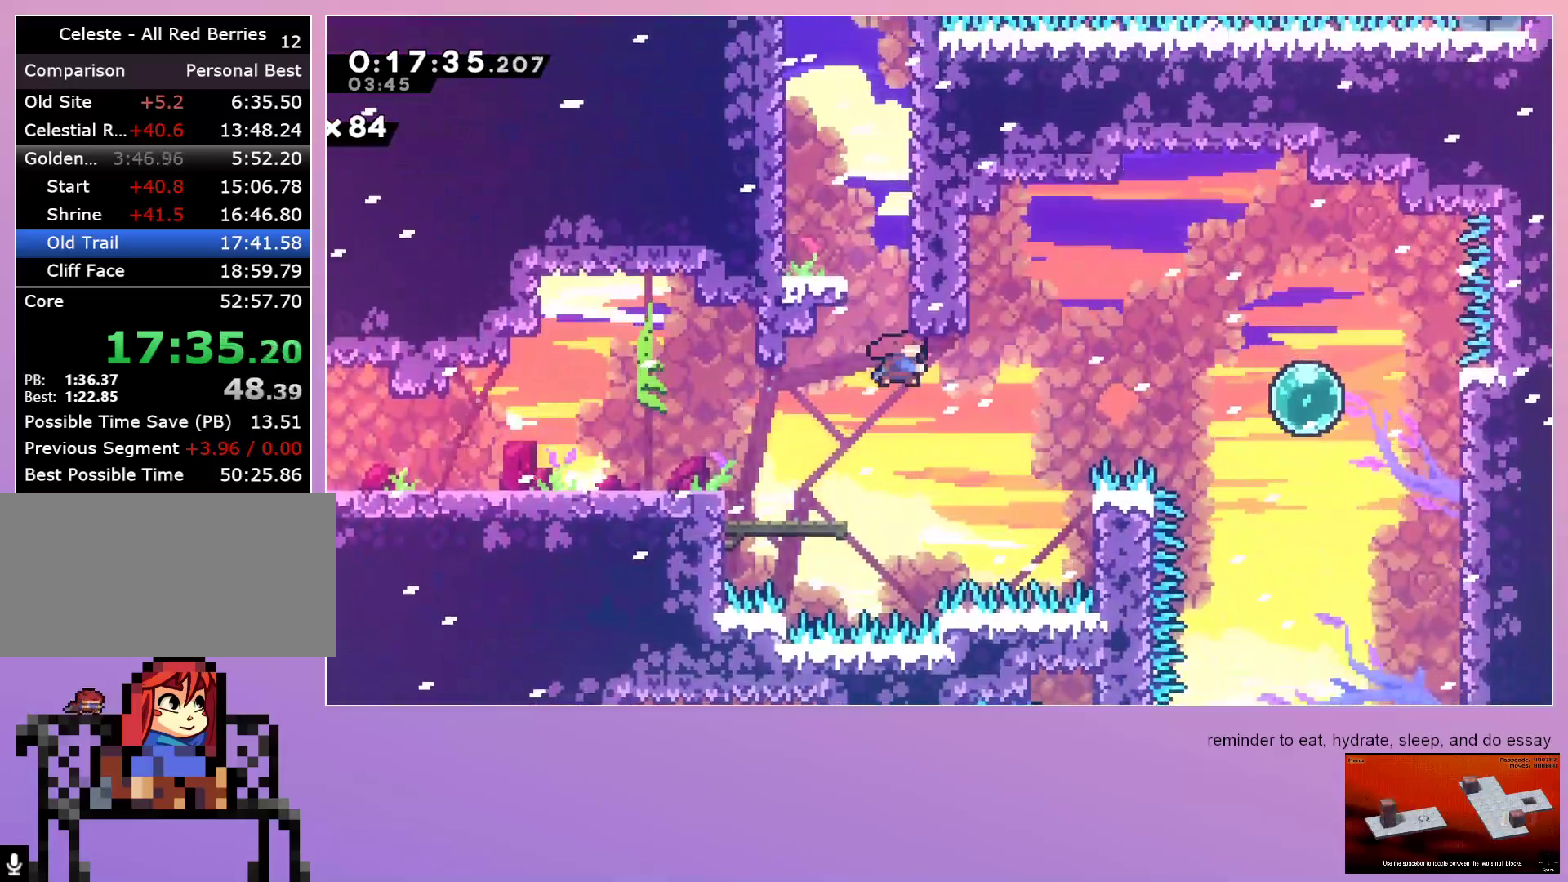
{"keys": ["grab", "left"], "events": [[150, "up", "up"], [250, "dash", "up"], [283, "left", "down"], [333, "grab", "down"]]}
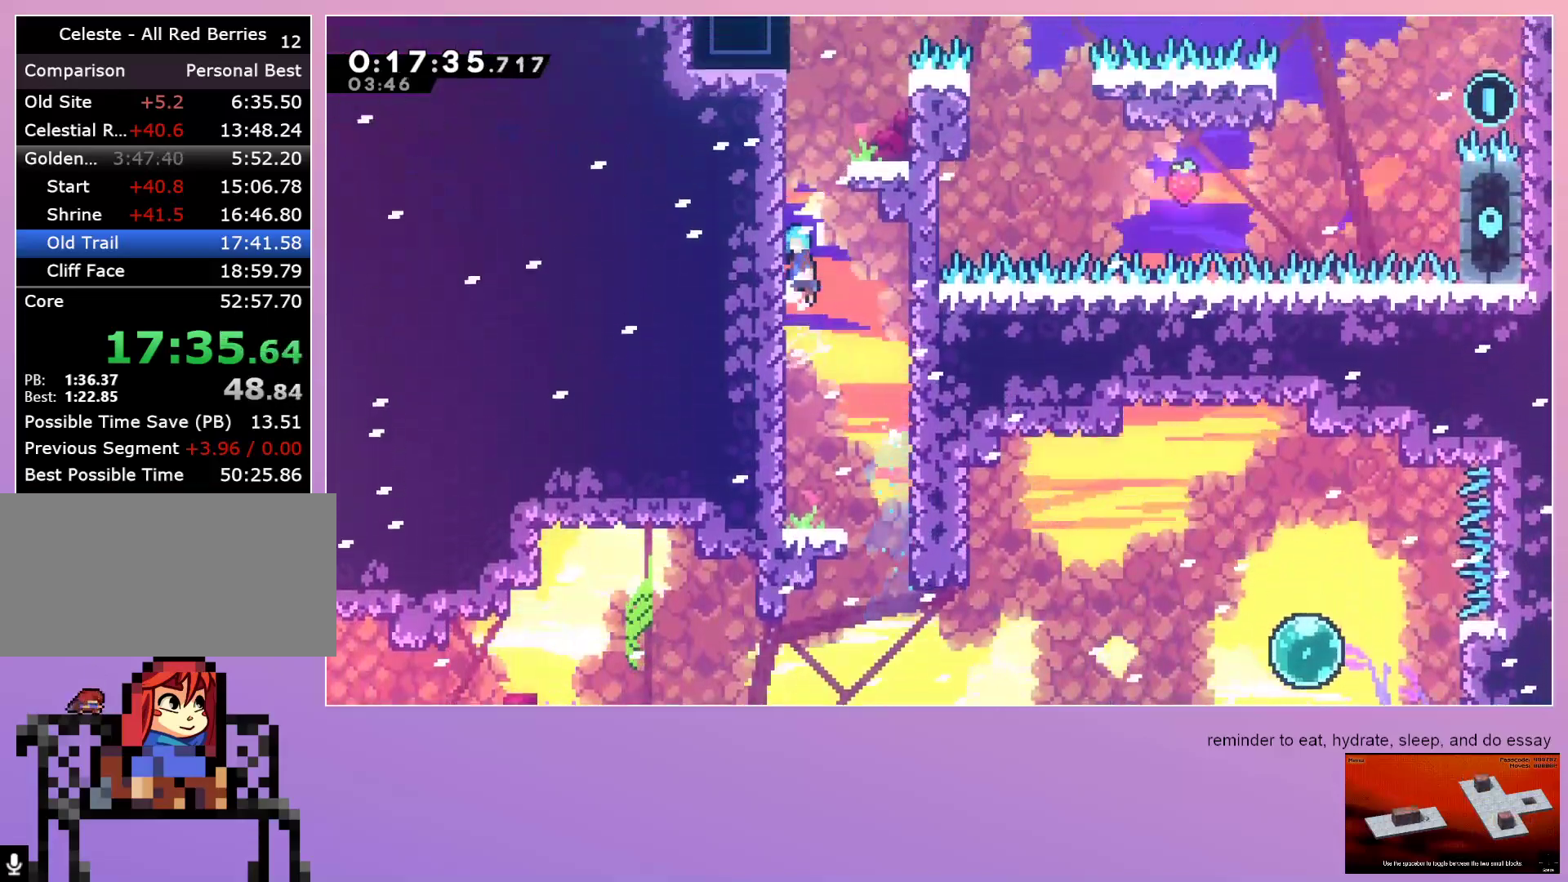
{"keys": [], "events": [[200, "left", "up"], [250, "right", "down"], [500, "grab", "up"], [500, "right", "up"]]}
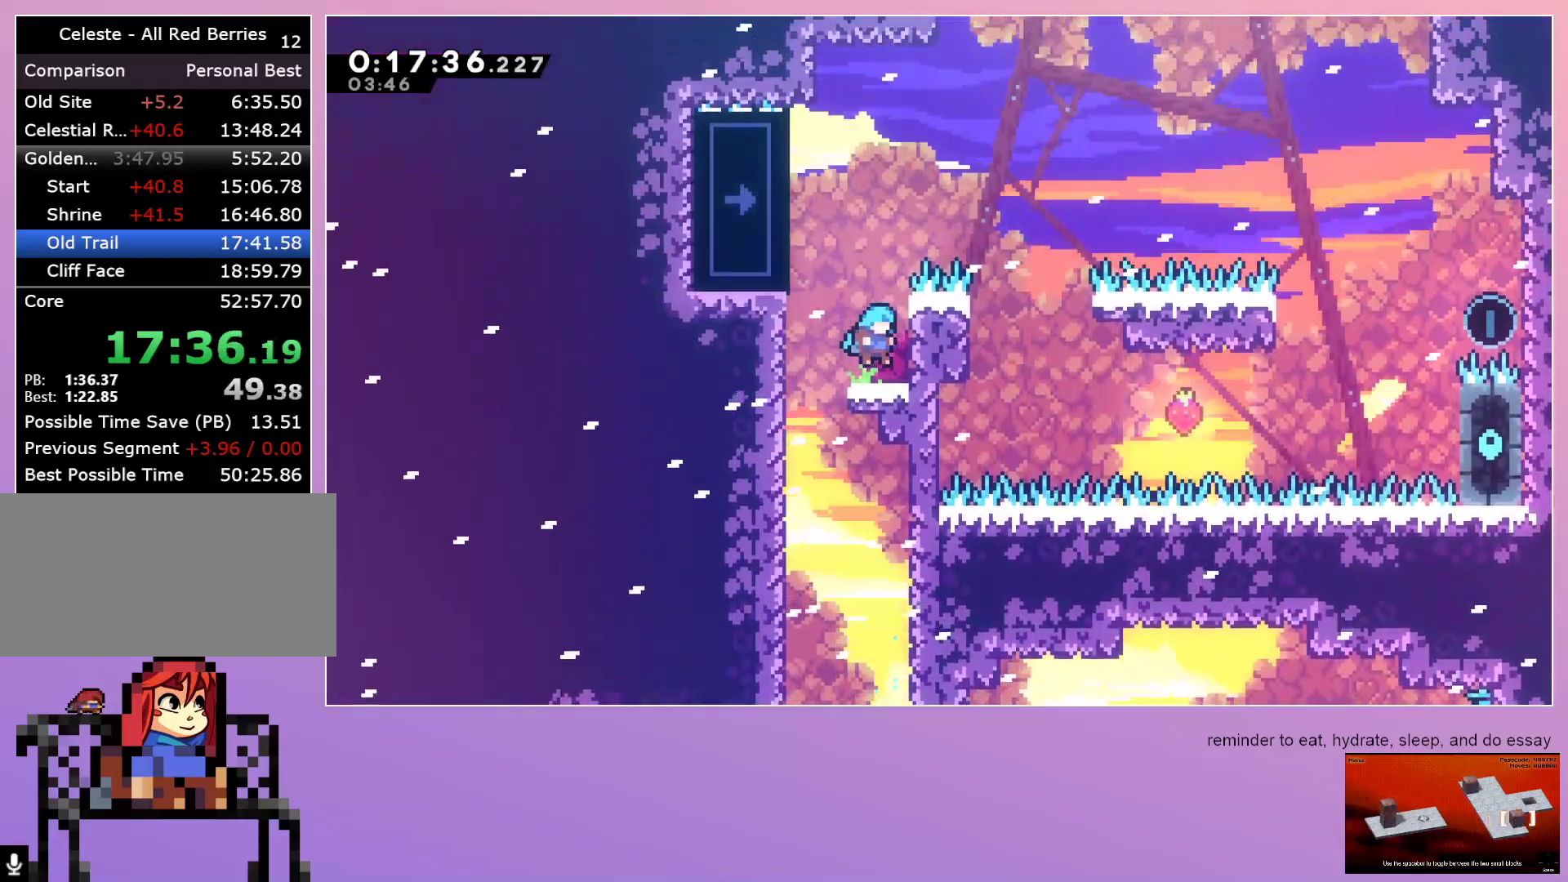
{"keys": ["grab", "right"], "events": [[133, "grab", "down"], [133, "right", "down"]]}
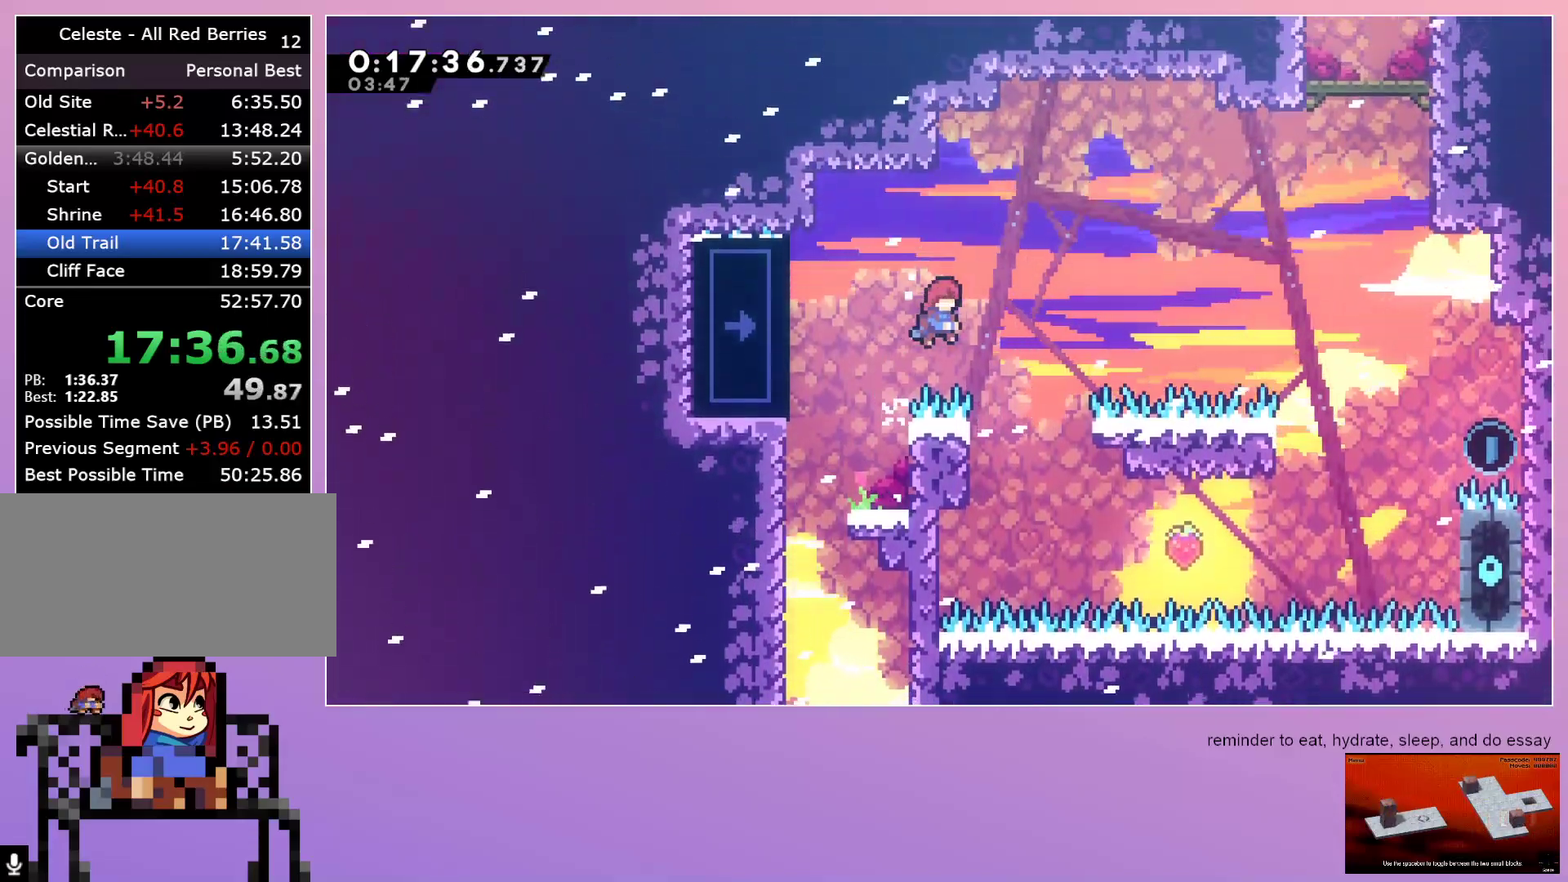
{"keys": ["left"], "events": [[50, "grab", "up"], [183, "right", "up"], [417, "left", "down"]]}
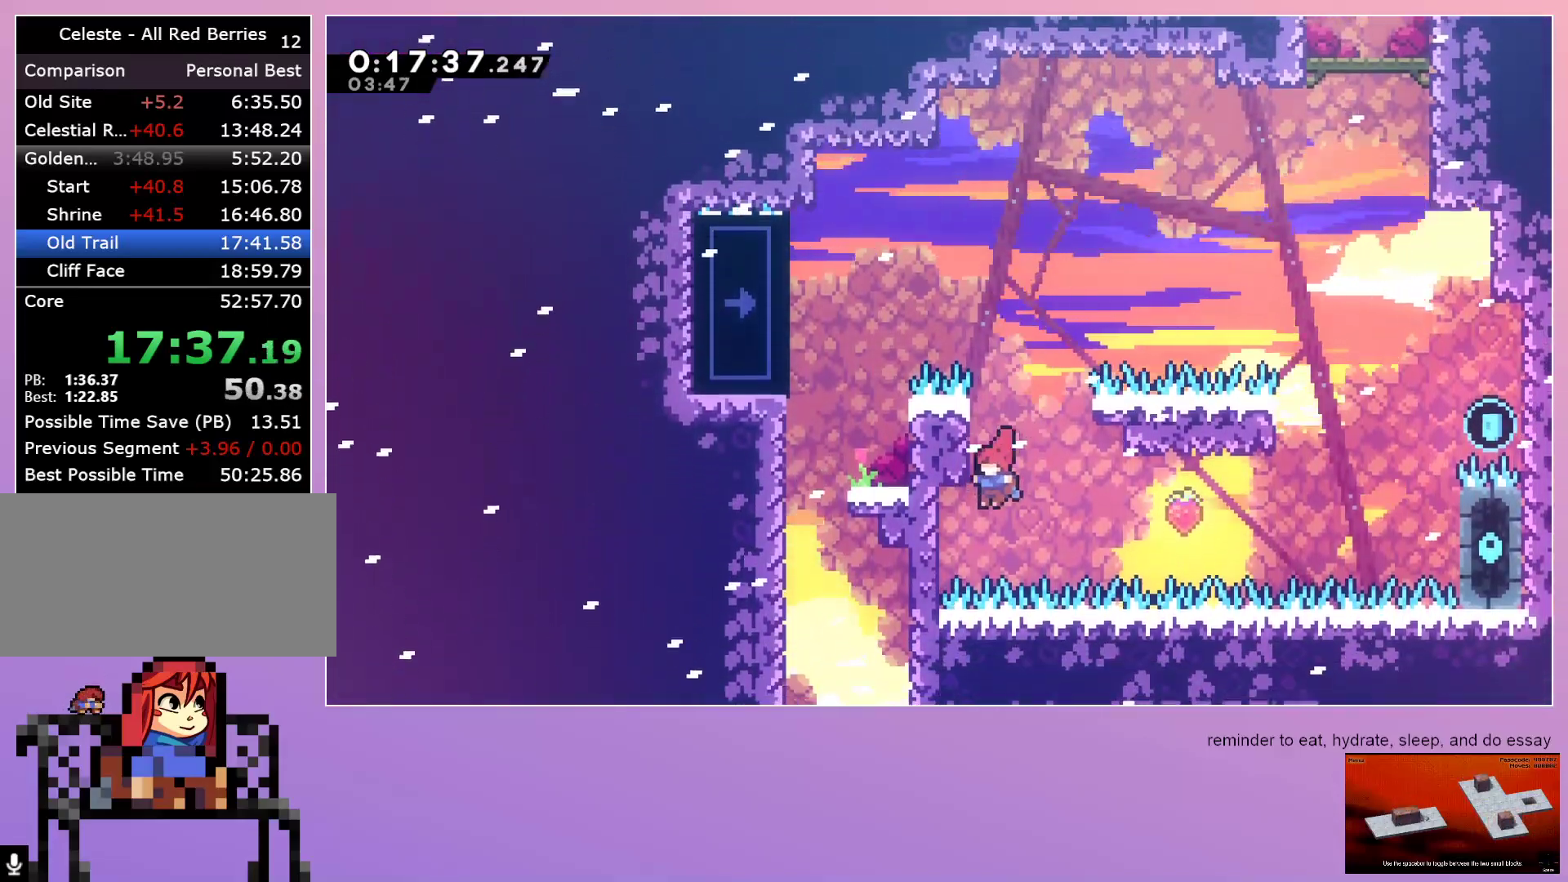
{"keys": ["right"], "events": [[167, "left", "up"], [167, "right", "down"]]}
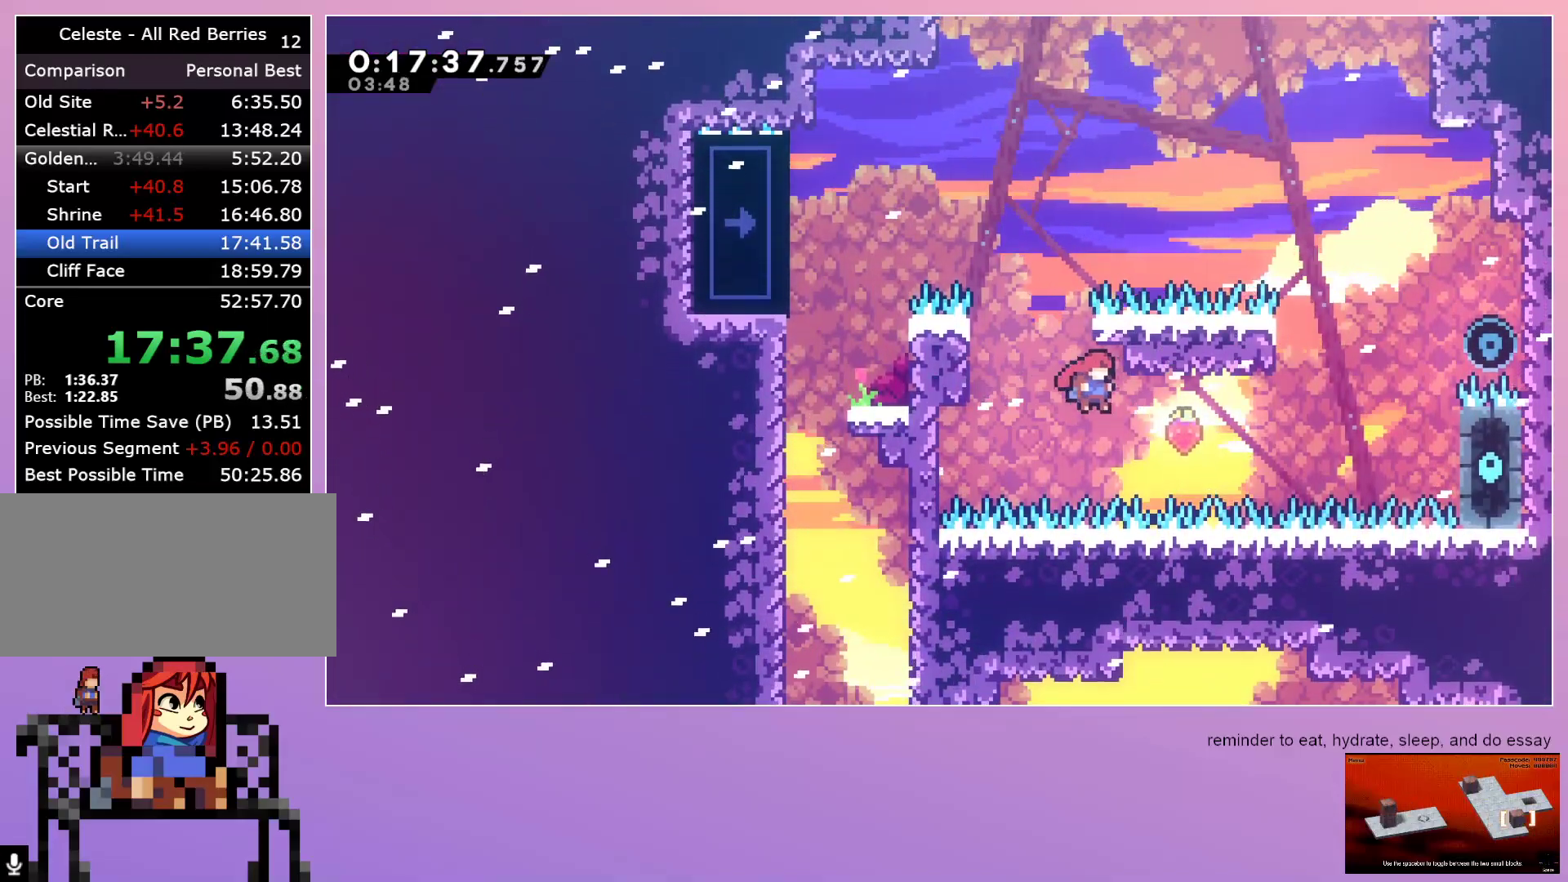
{"keys": ["right"], "events": [[217, "dash", "down"], [217, "up", "down"], [350, "dash", "up"], [400, "up", "up"]]}
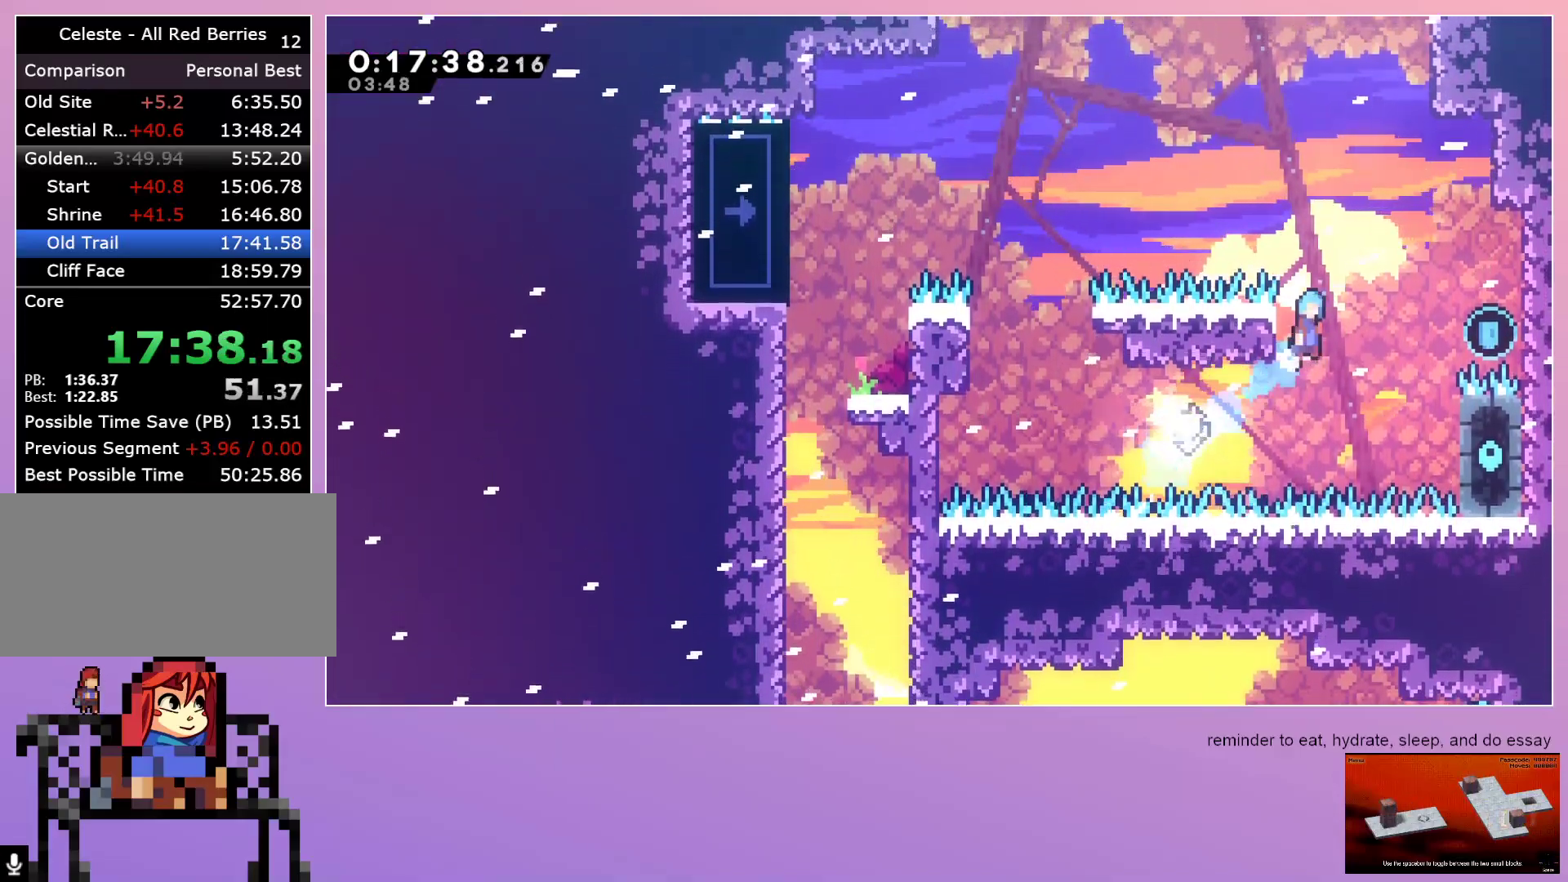
{"keys": ["grab", "right"], "events": [[183, "grab", "down"]]}
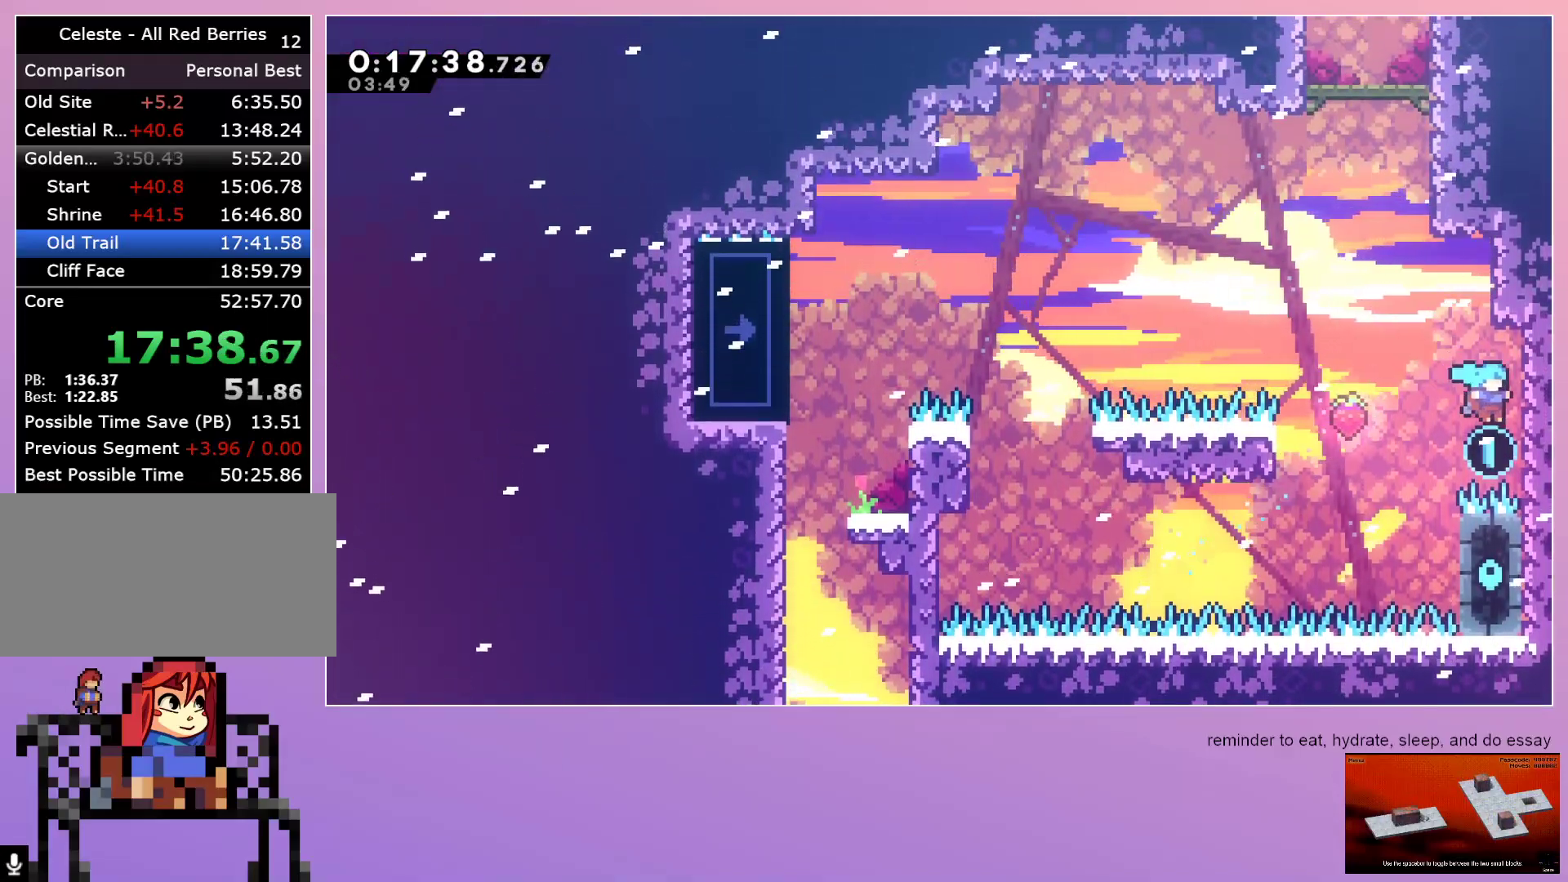
{"keys": ["grab", "right"], "events": [[150, "grab", "up"], [150, "right", "up"], [450, "grab", "down"], [450, "right", "down"]]}
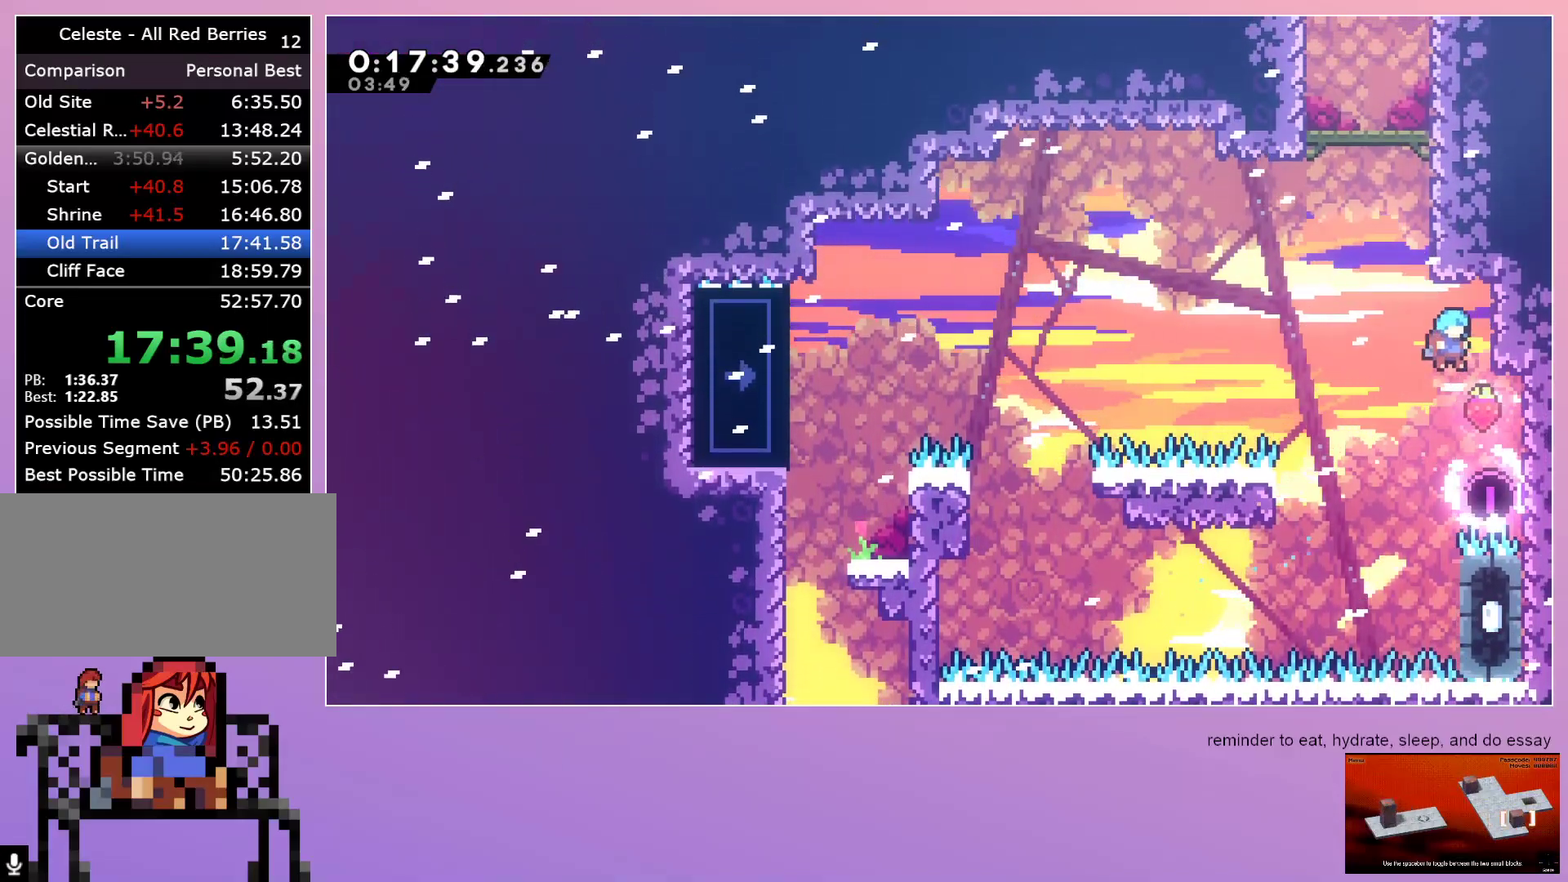
{"keys": [], "events": [[233, "up", "down"], [367, "grab", "up"], [367, "right", "up"], [367, "up", "up"]]}
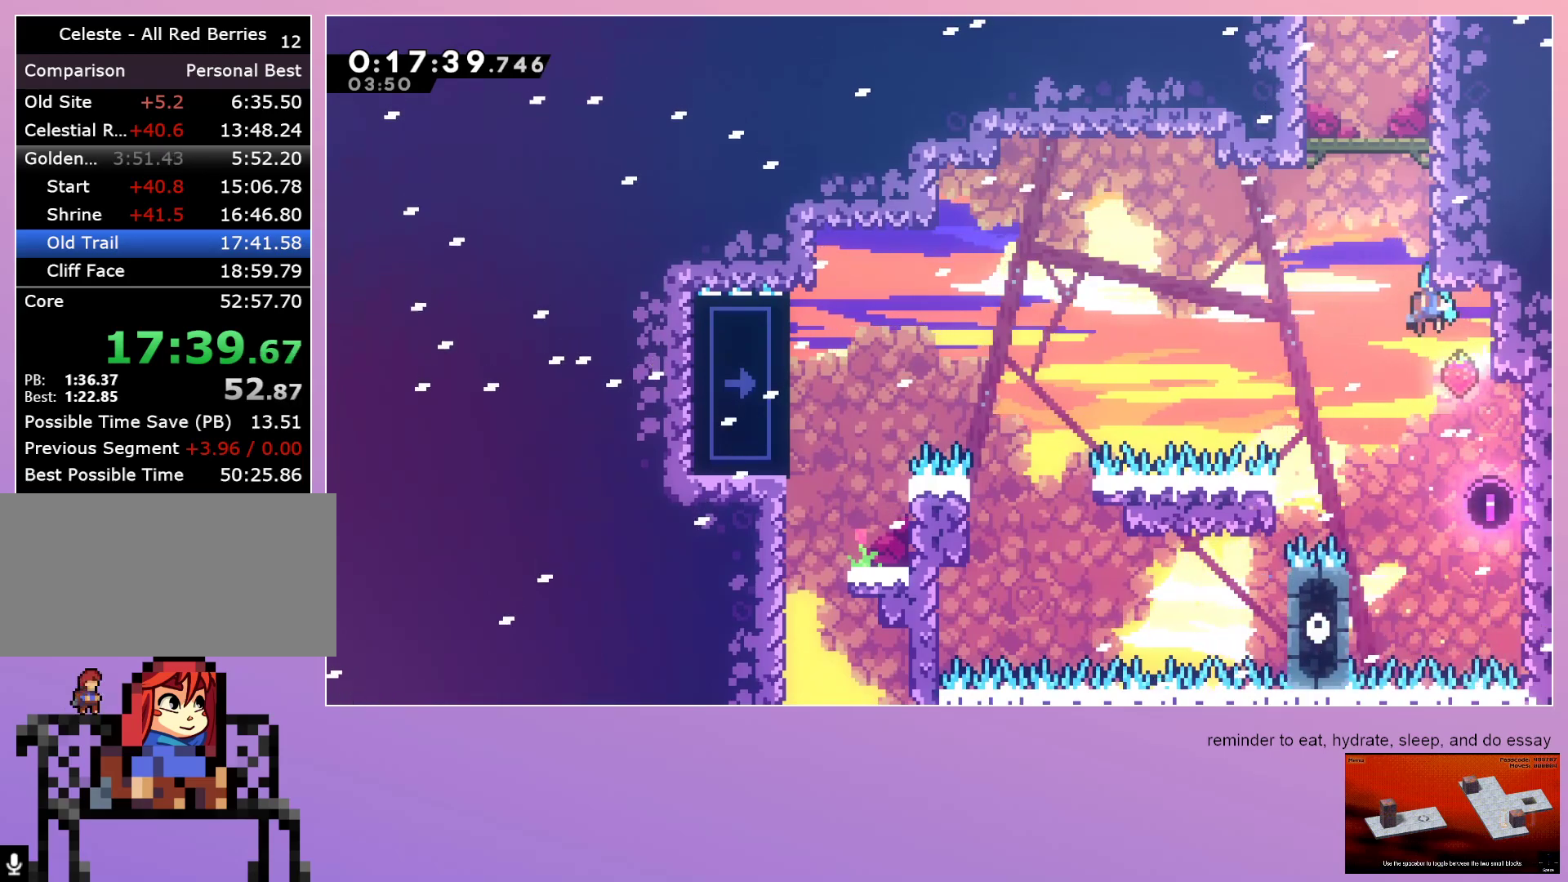
{"keys": ["grab", "right"], "events": [[100, "grab", "down"], [100, "right", "down"]]}
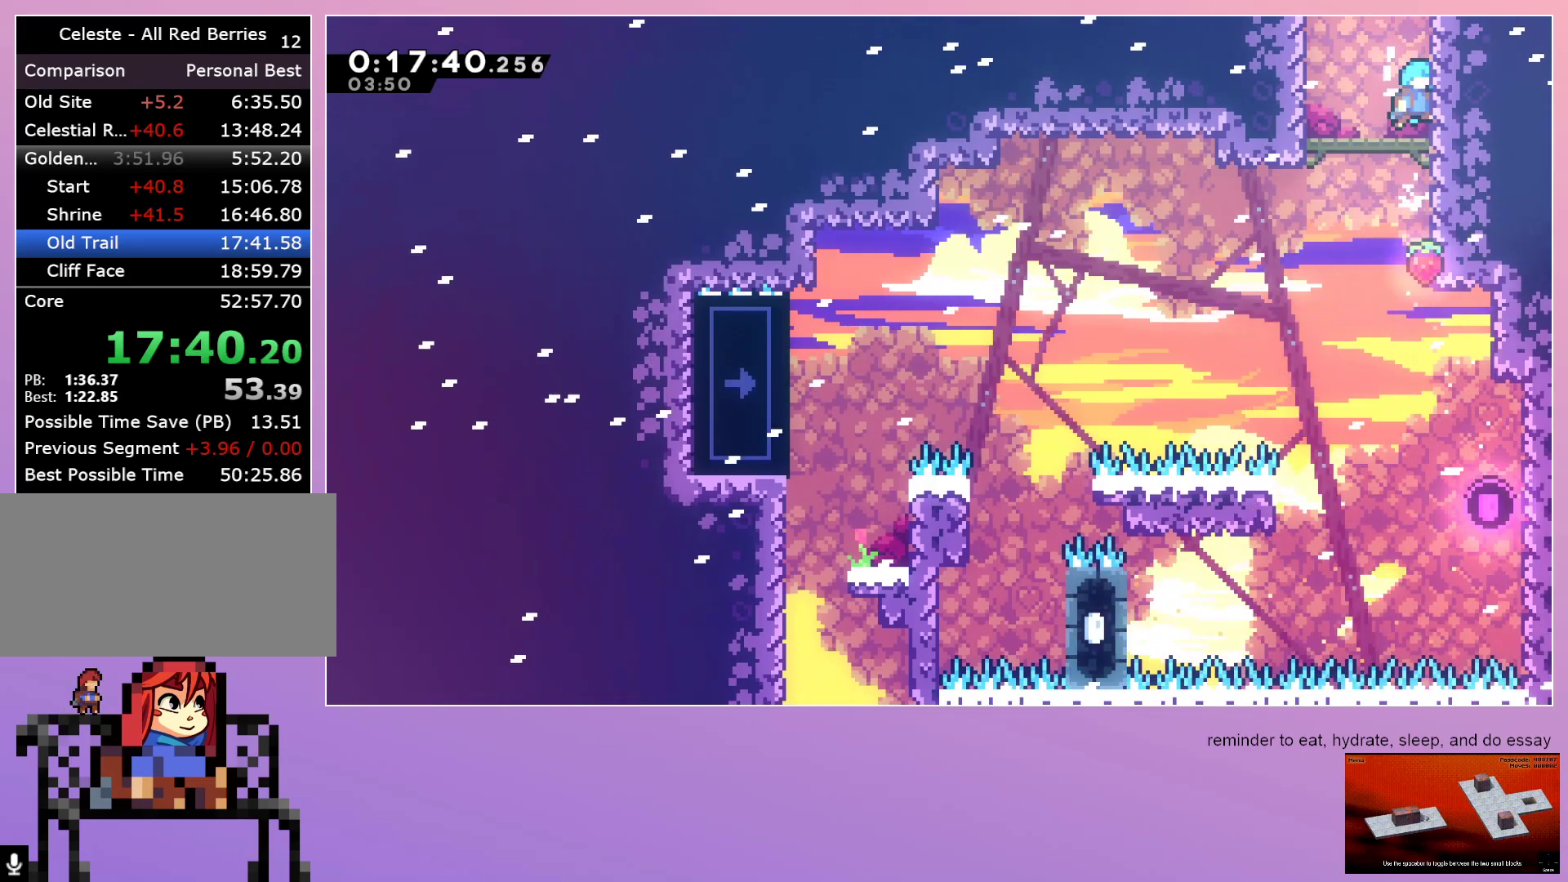
{"keys": [], "events": [[67, "grab", "up"], [67, "right", "up"], [250, "dash", "down"], [250, "up", "down"], [433, "dash", "up"], [433, "up", "up"]]}
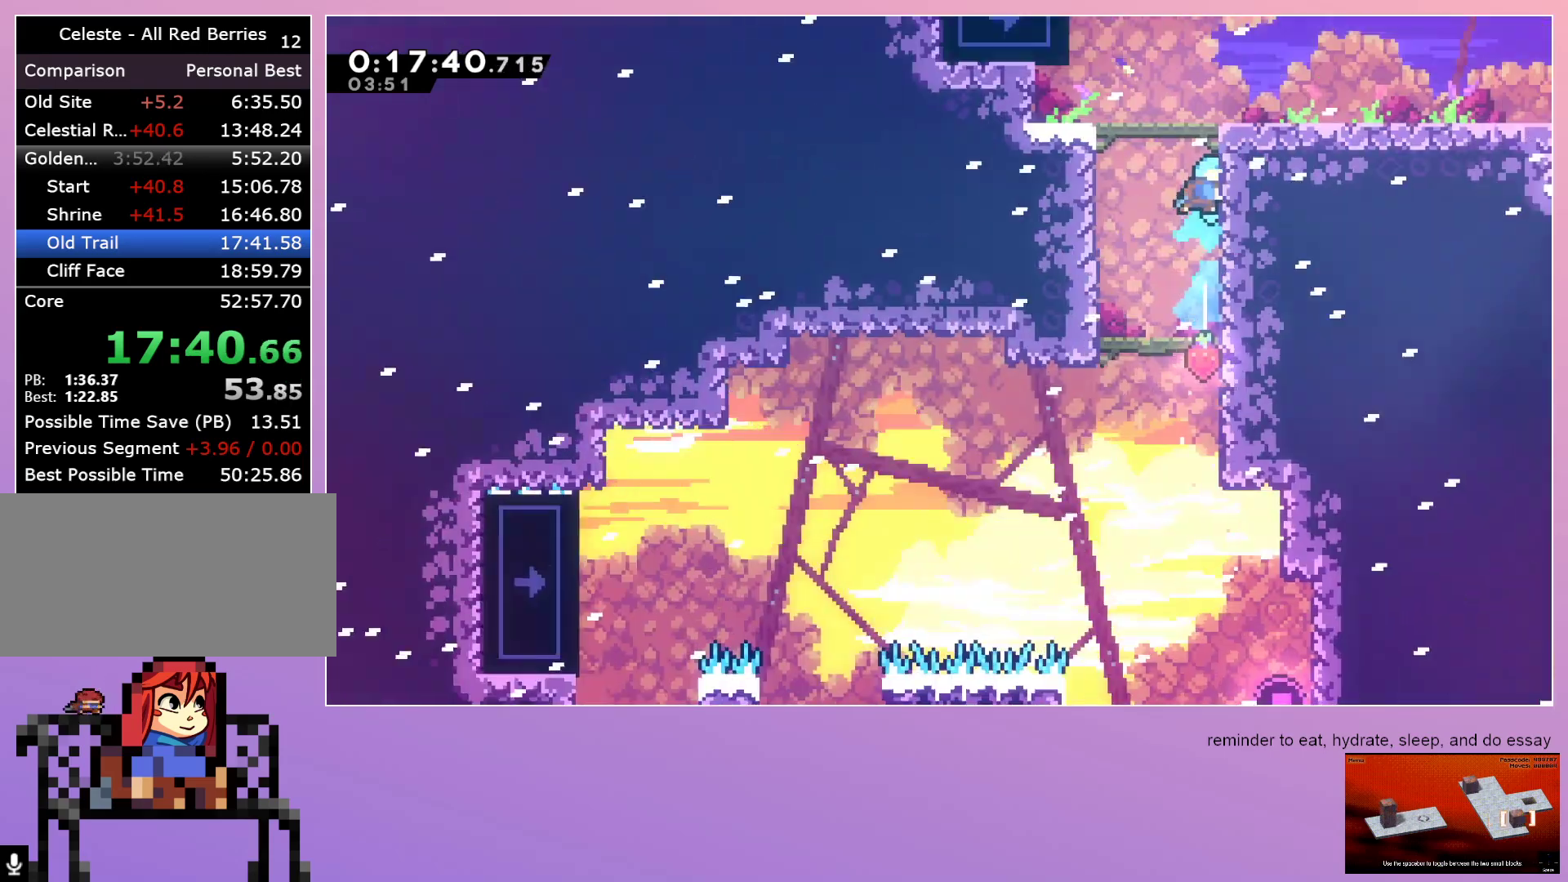
{"keys": ["down", "right"], "events": [[33, "right", "down"], [267, "down", "down"]]}
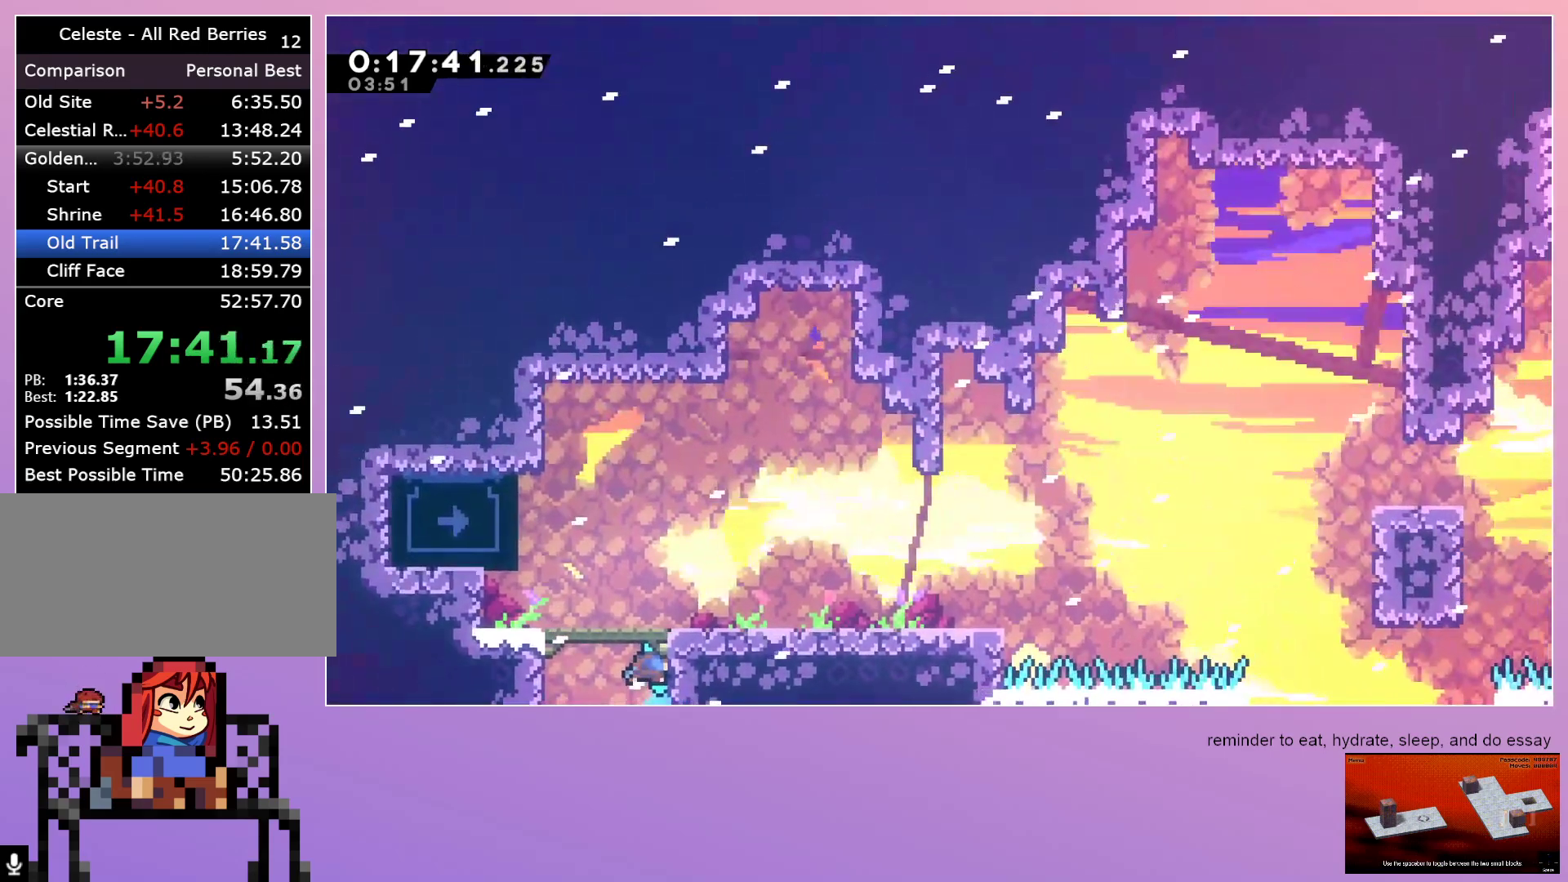
{"keys": ["dash", "down", "right"], "events": [[383, "dash", "down"]]}
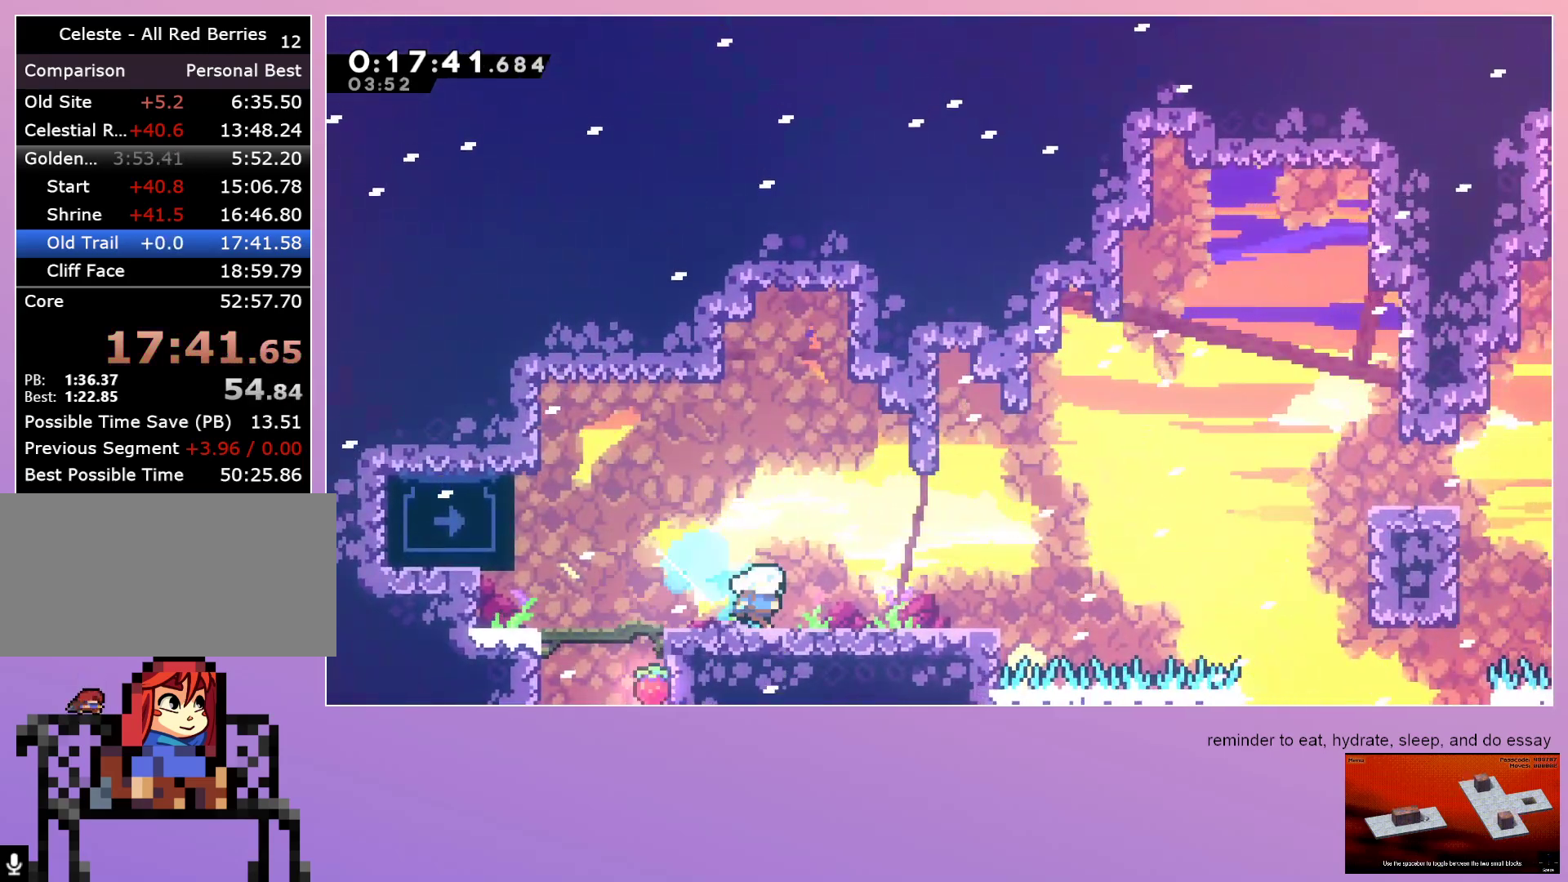
{"keys": ["dash", "right", "up"], "events": [[17, "dash", "up"], [100, "dash", "down"], [250, "dash", "up"], [350, "down", "up"], [500, "dash", "down"], [500, "up", "down"]]}
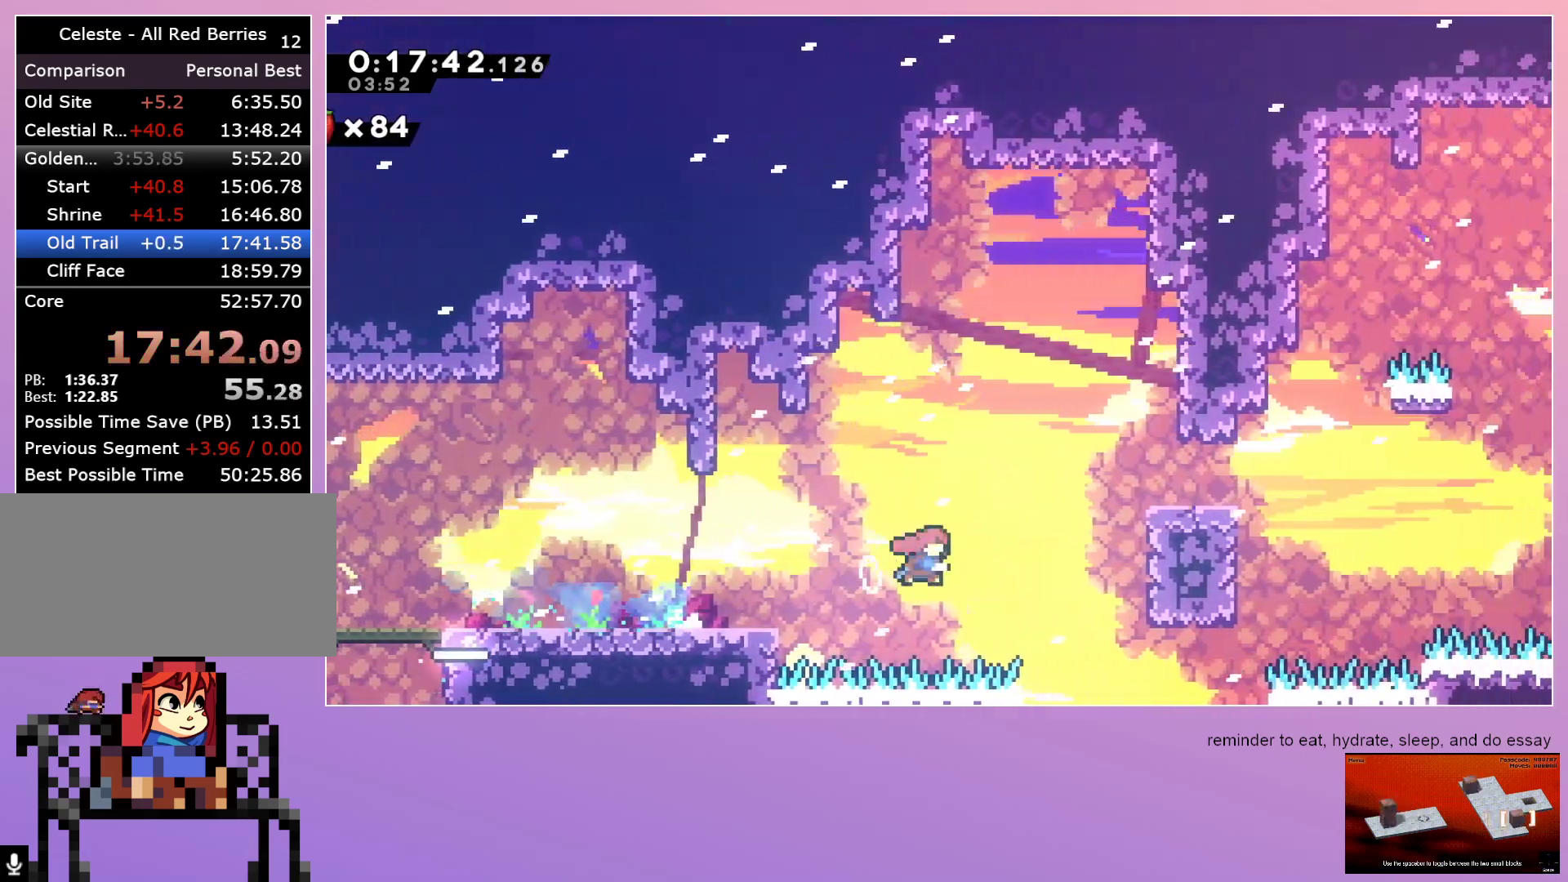
{"keys": [], "events": [[133, "up", "up"], [183, "dash", "up"], [400, "right", "up"]]}
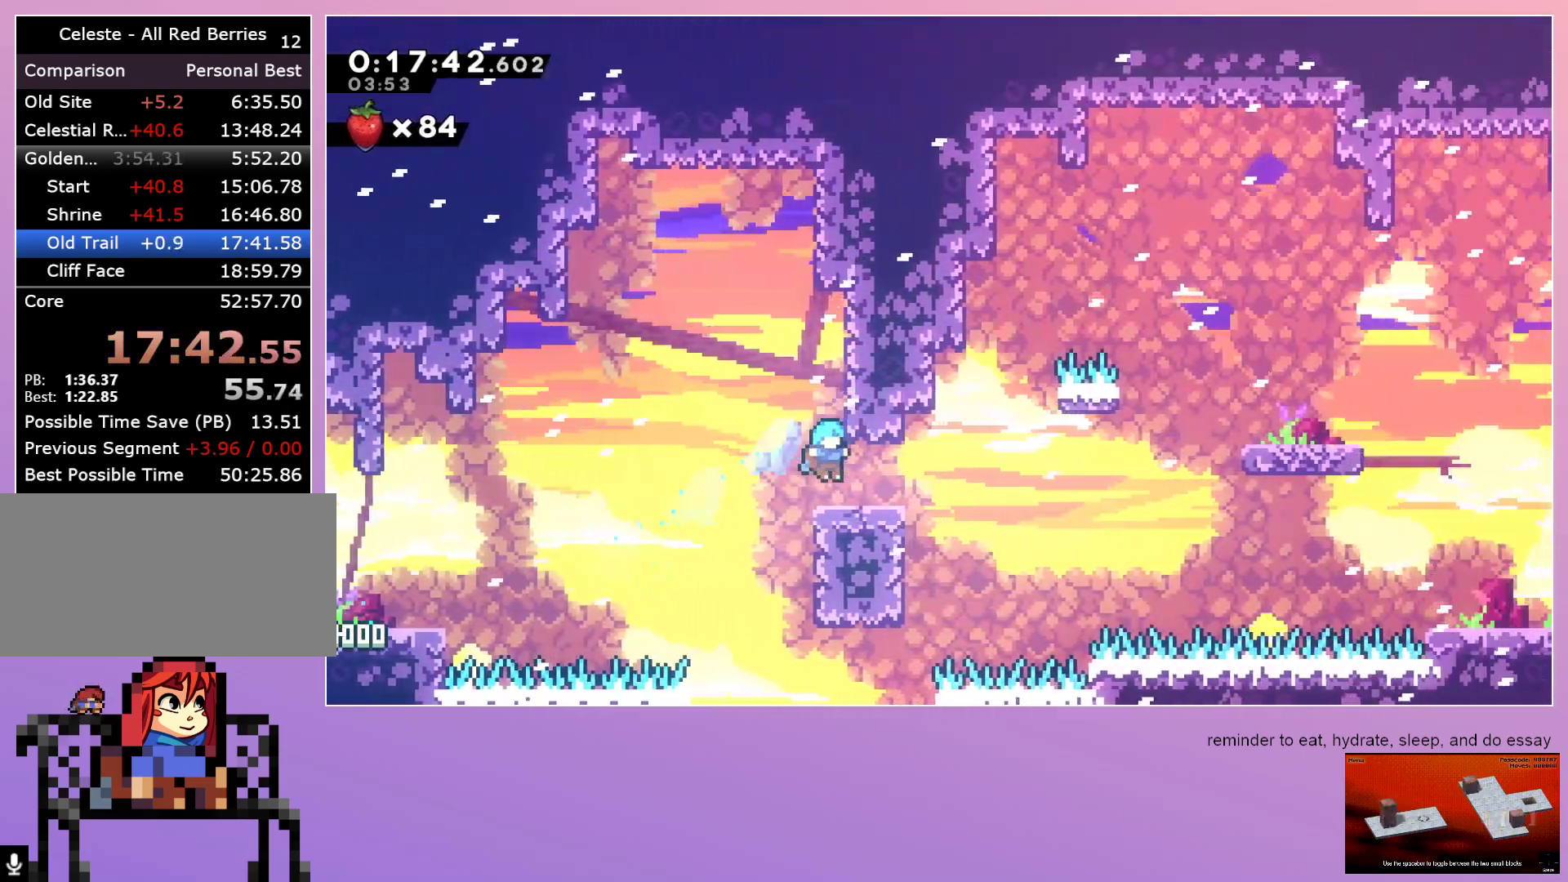
{"keys": ["right"], "events": [[50, "down", "down"], [100, "right", "down"], [133, "dash", "down"], [233, "dash", "up"], [233, "down", "up"]]}
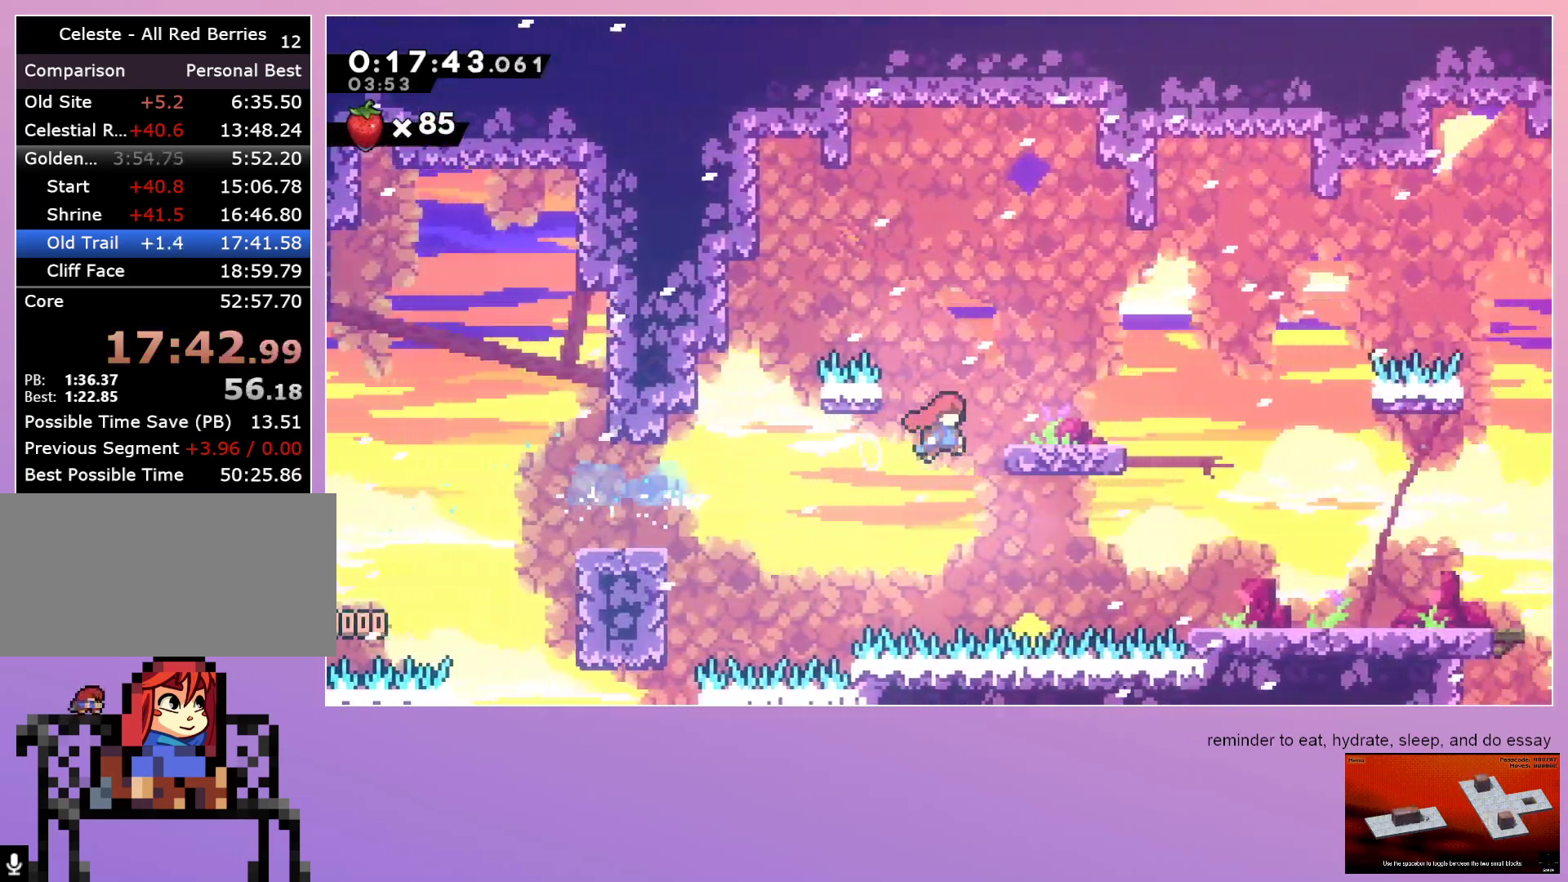
{"keys": ["down", "right"], "events": [[117, "dash", "down"], [250, "dash", "up"], [250, "down", "down"], [350, "dash", "down"], [483, "dash", "up"]]}
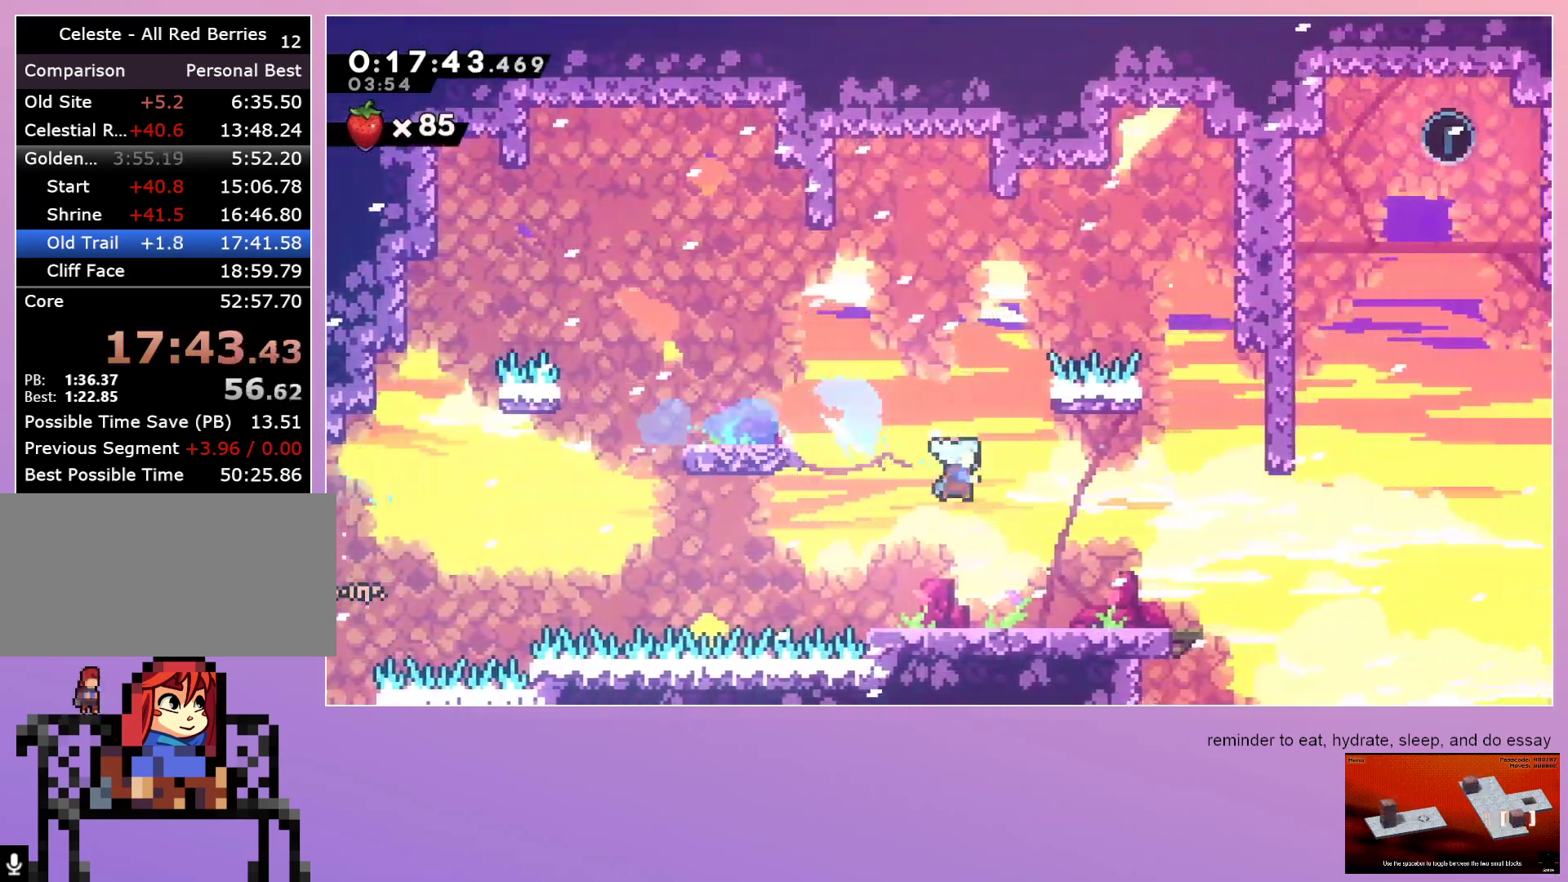
{"keys": ["down", "grab", "right"], "events": [[167, "grab", "down"]]}
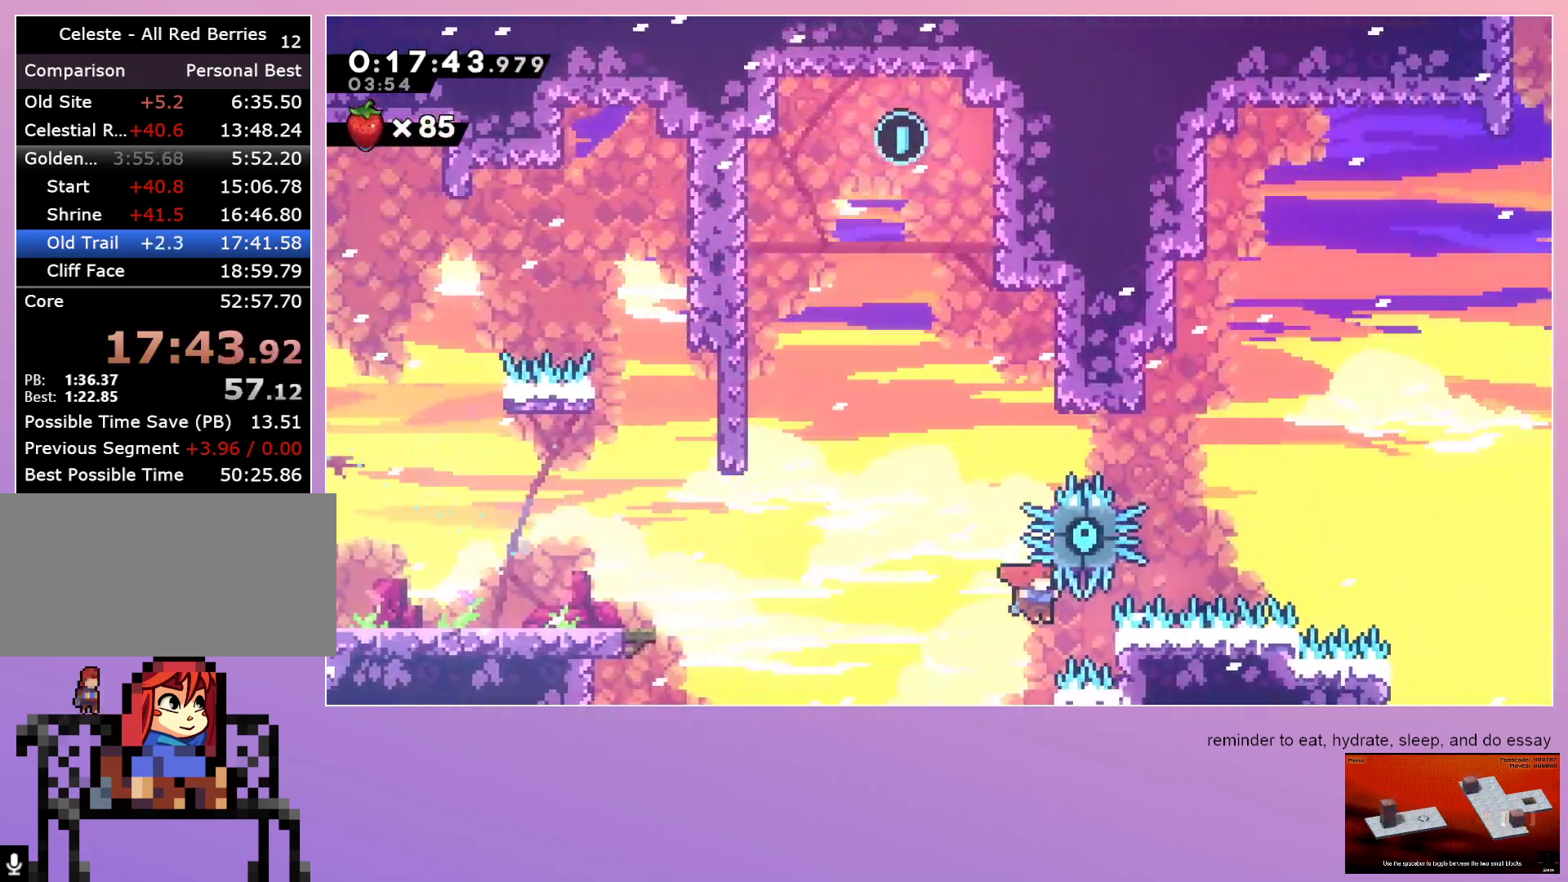
{"keys": ["grab", "right"], "events": [[283, "down", "up"]]}
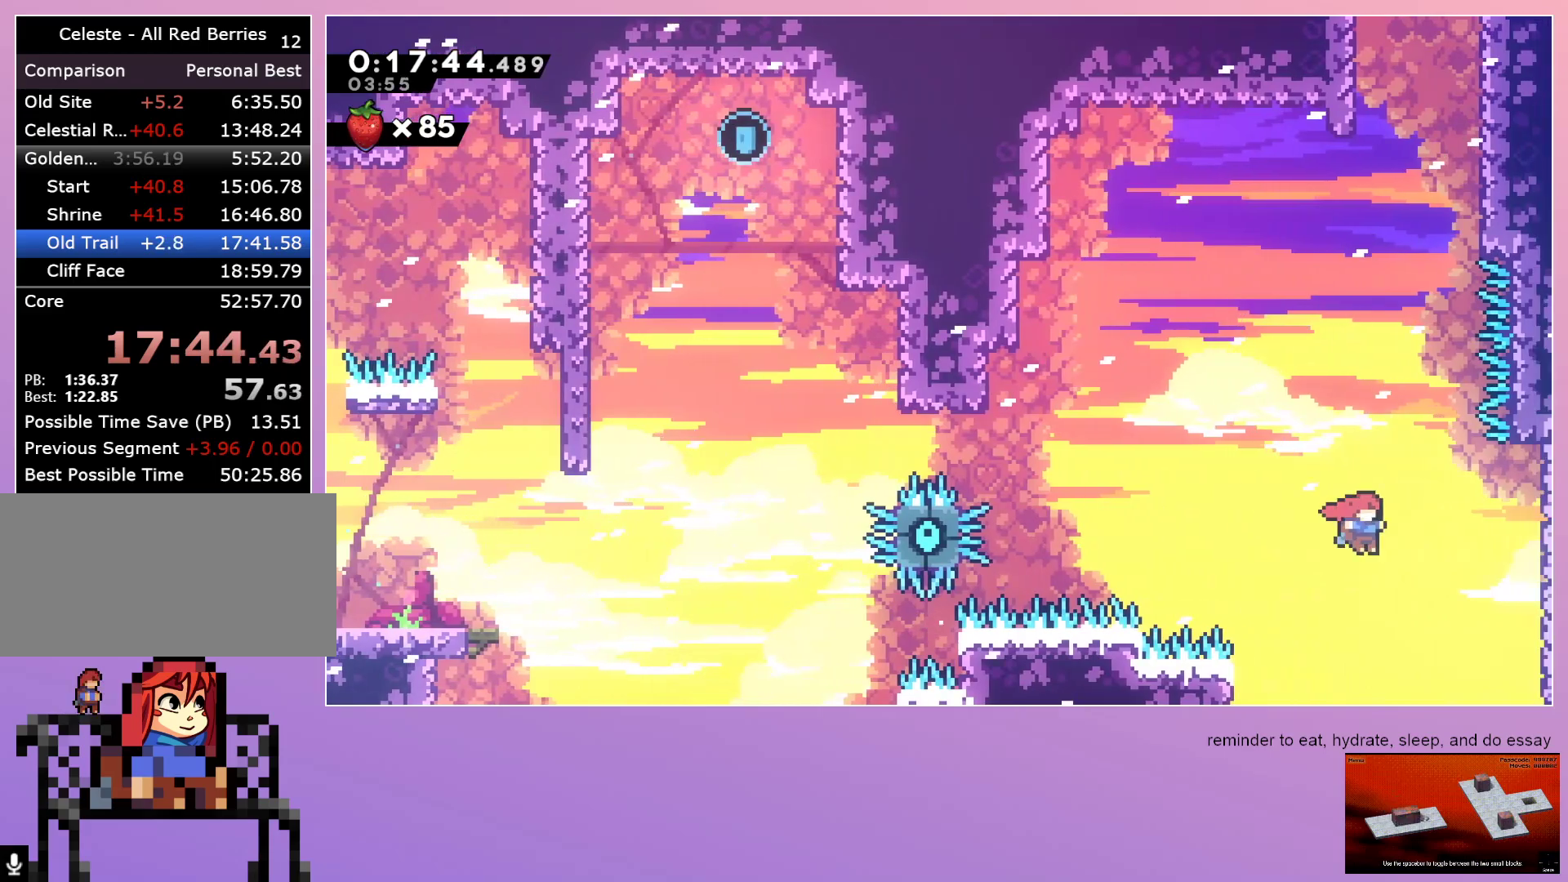
{"keys": ["grab", "right"], "events": []}